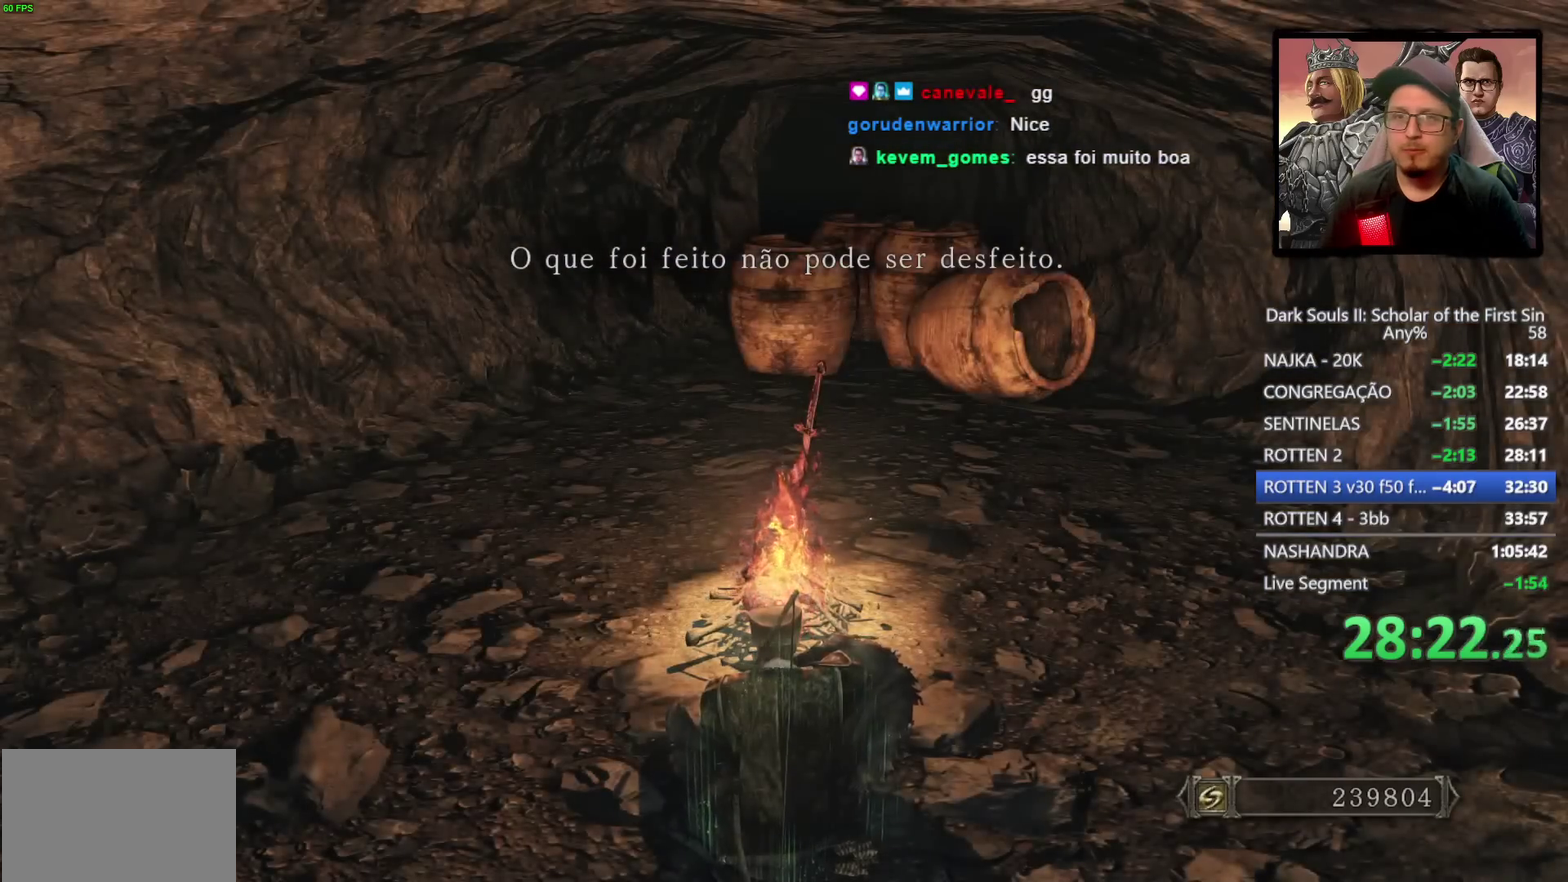
Gameplay with a controller (PlayStation layout); each line is a JSON object with the inputs held at the frame after it. "events" lists button and stick changes between this image and that frame as [ms after this image, input, new state], when the widget could be followed in between.
{"buttons": ["CIRCLE"], "left_stick": "center", "right_stick": "center", "events": [[450, "CIRCLE", "down"]]}
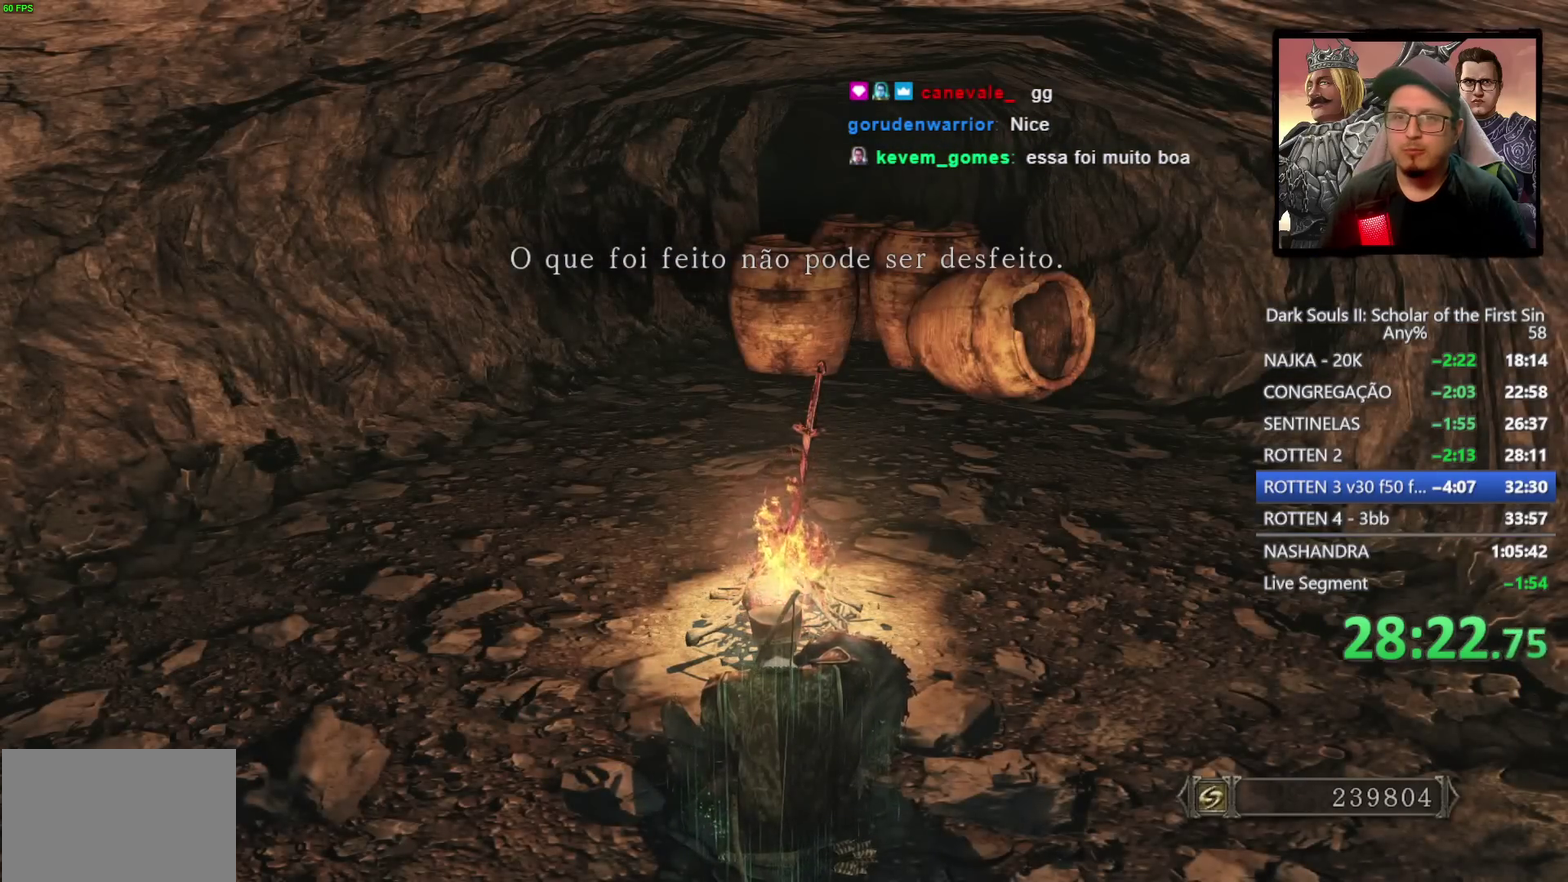
{"buttons": ["CIRCLE"], "left_stick": "center", "right_stick": "center", "events": [[33, "CIRCLE", "up"], [133, "CIRCLE", "down"], [217, "CIRCLE", "up"], [300, "CIRCLE", "down"], [367, "CIRCLE", "up"], [450, "CIRCLE", "down"]]}
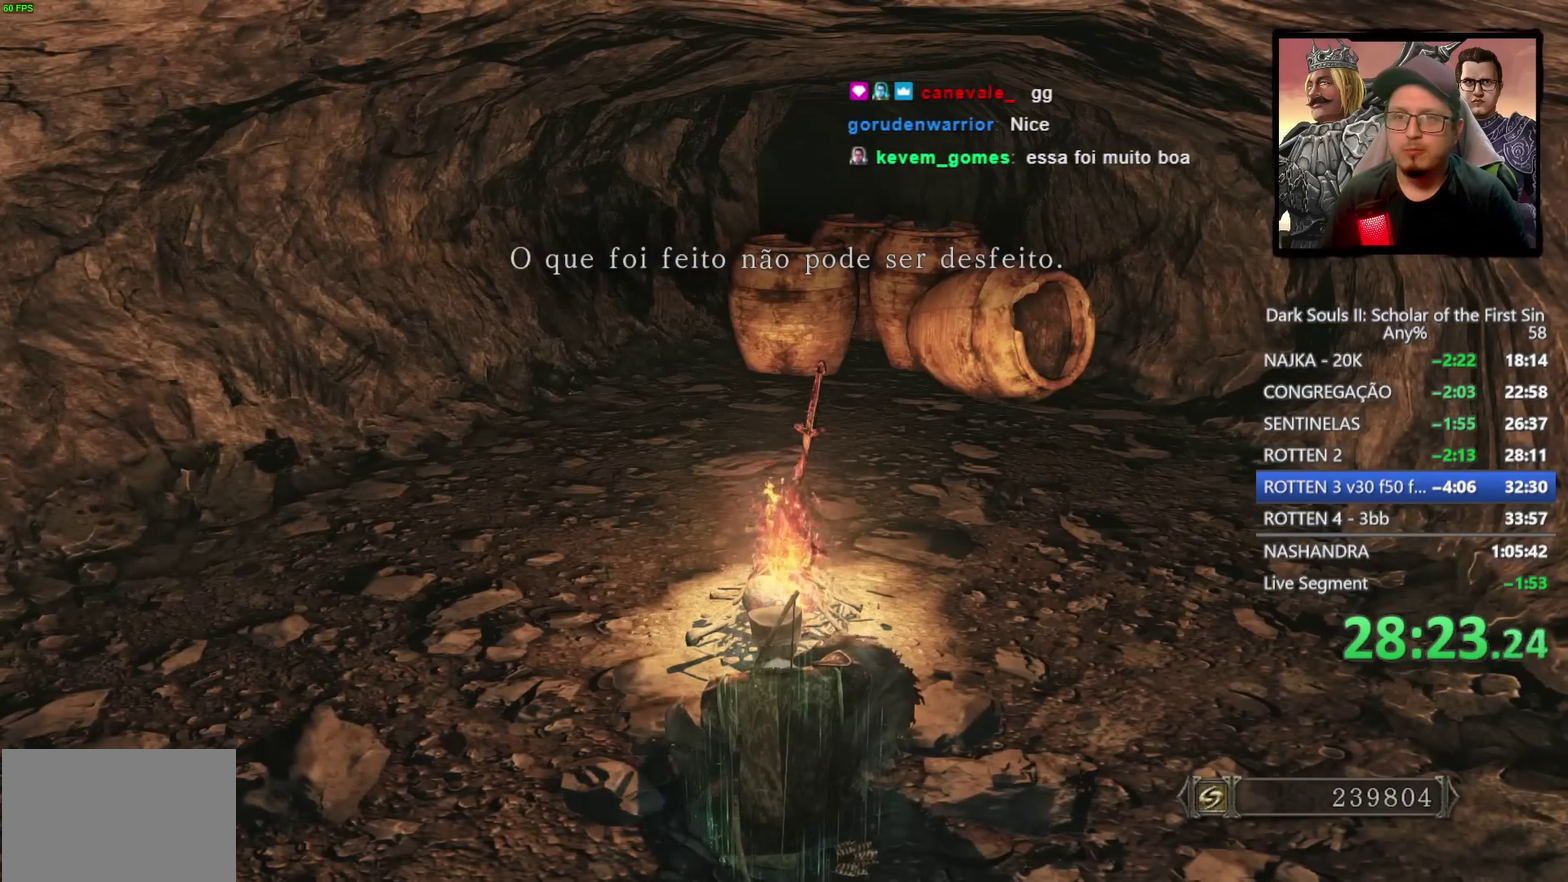
{"buttons": [], "left_stick": "center", "right_stick": "center", "events": [[17, "CIRCLE", "up"], [100, "CIRCLE", "down"], [183, "CIRCLE", "up"], [267, "CIRCLE", "down"], [350, "CIRCLE", "up"], [433, "CIRCLE", "down"], [500, "CIRCLE", "up"]]}
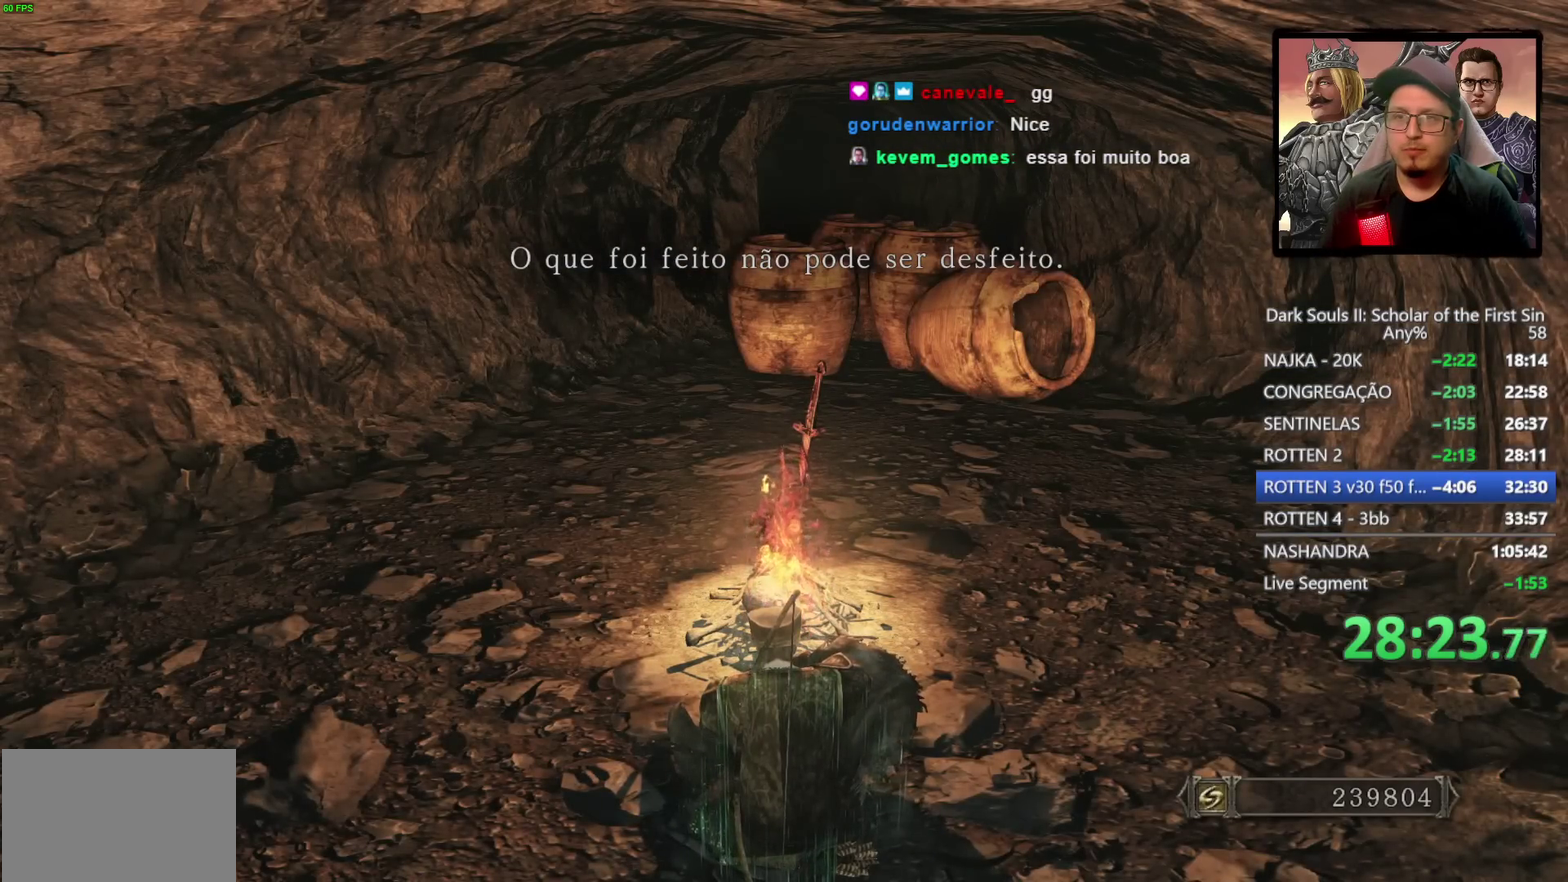
{"buttons": [], "left_stick": "center", "right_stick": "center", "events": [[83, "CIRCLE", "down"], [167, "CIRCLE", "up"], [250, "CIRCLE", "down"], [317, "CIRCLE", "up"], [400, "CIRCLE", "down"], [483, "CIRCLE", "up"]]}
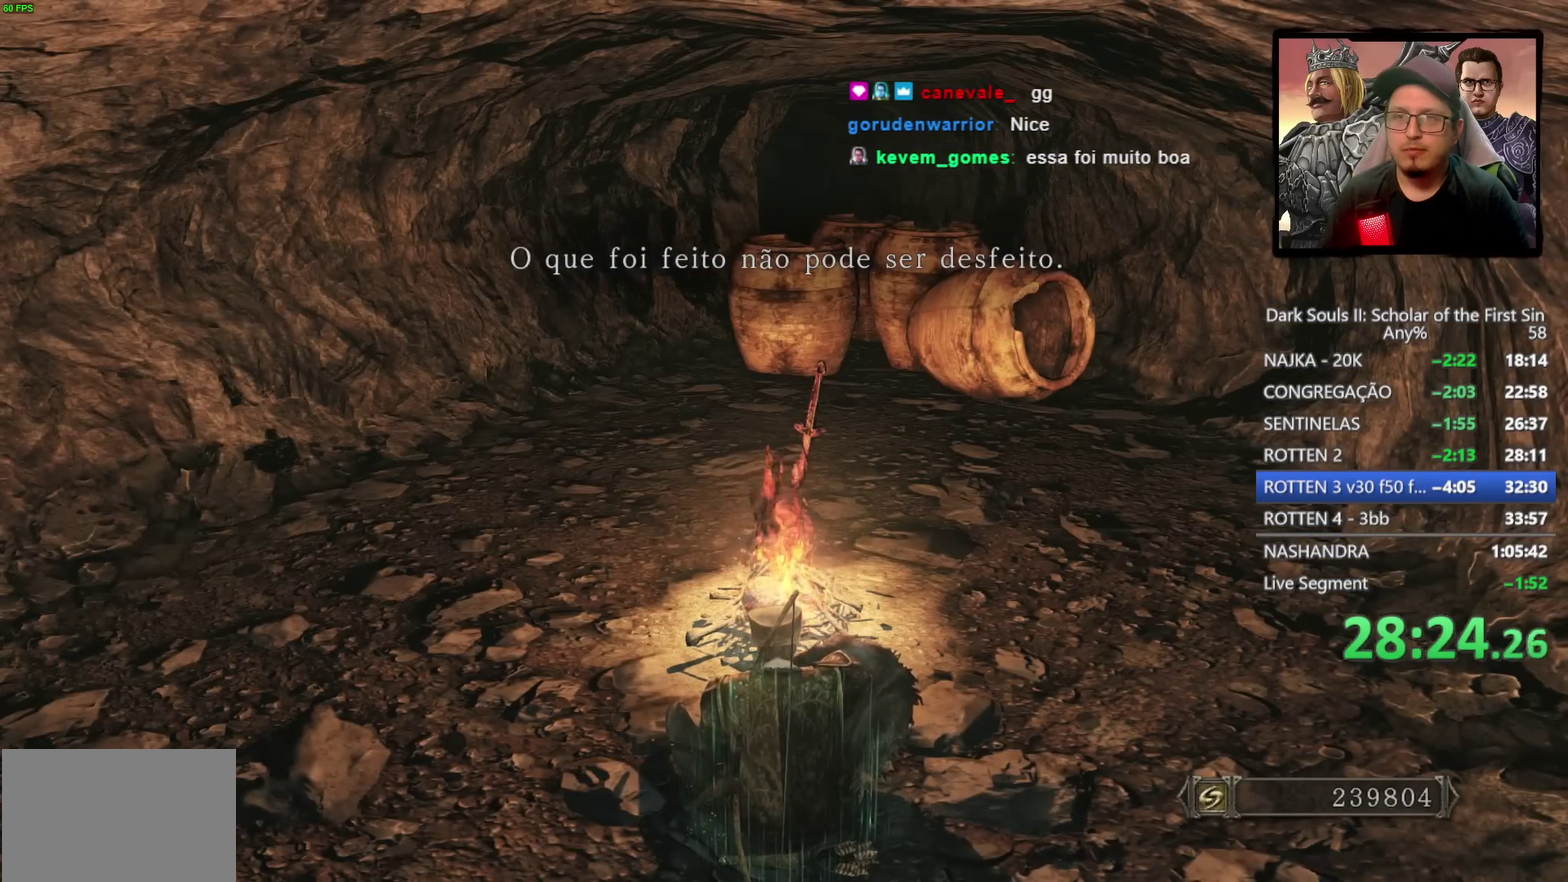
{"buttons": [], "left_stick": "center", "right_stick": "center", "events": [[83, "CIRCLE", "down"], [133, "CIRCLE", "up"], [217, "CIRCLE", "down"], [300, "CIRCLE", "up"], [383, "CIRCLE", "down"], [450, "CIRCLE", "up"]]}
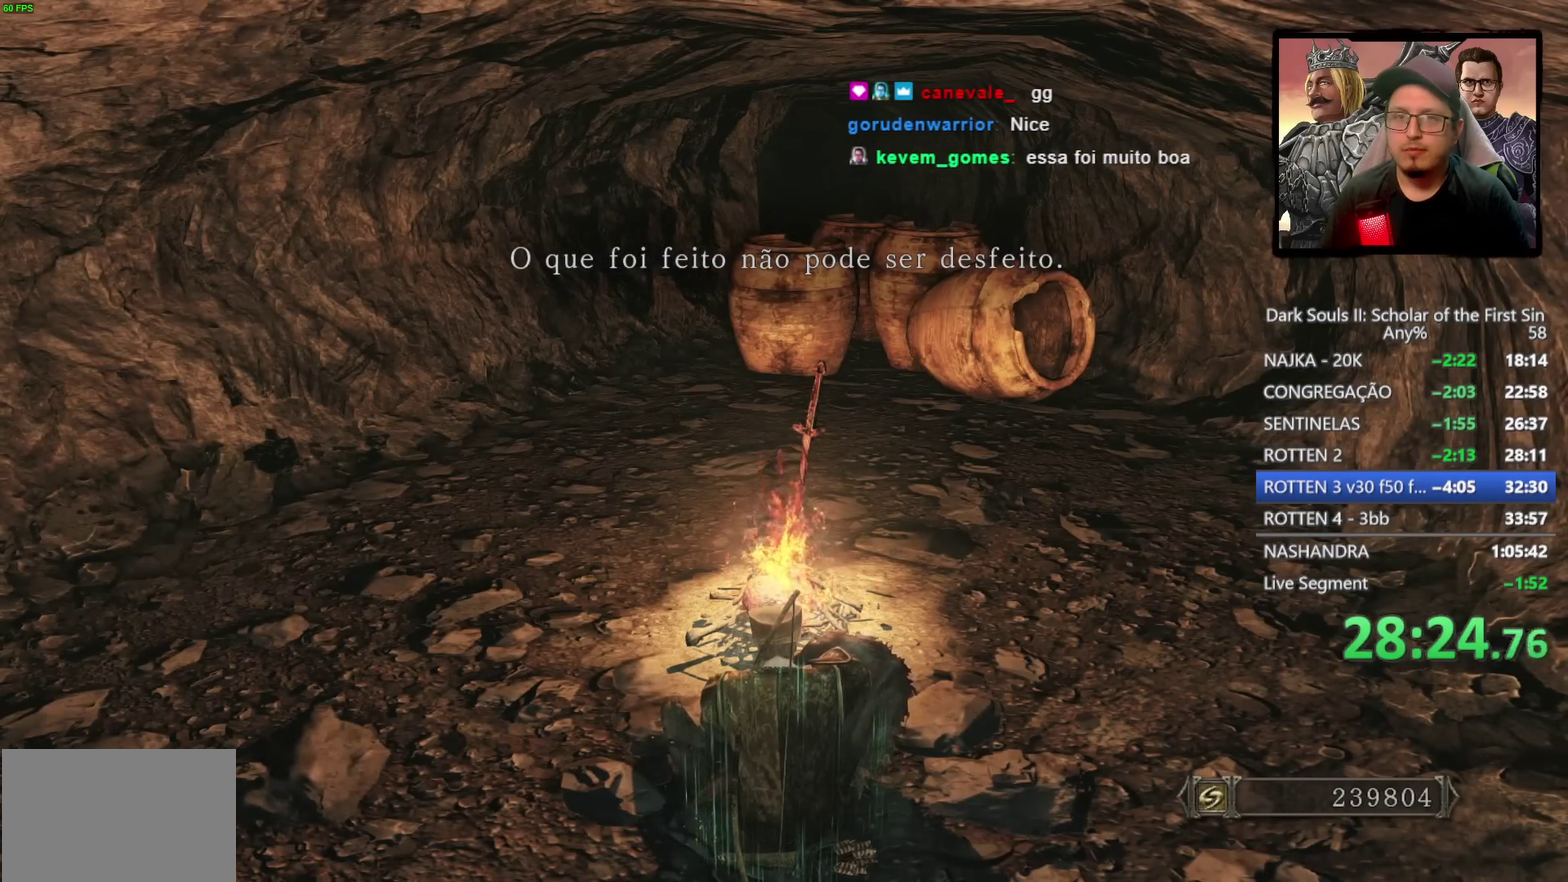
{"buttons": [], "left_stick": "center", "right_stick": "center", "events": [[50, "CIRCLE", "down"], [117, "CIRCLE", "up"], [200, "CIRCLE", "down"], [267, "CIRCLE", "up"], [367, "CIRCLE", "down"], [433, "CIRCLE", "up"]]}
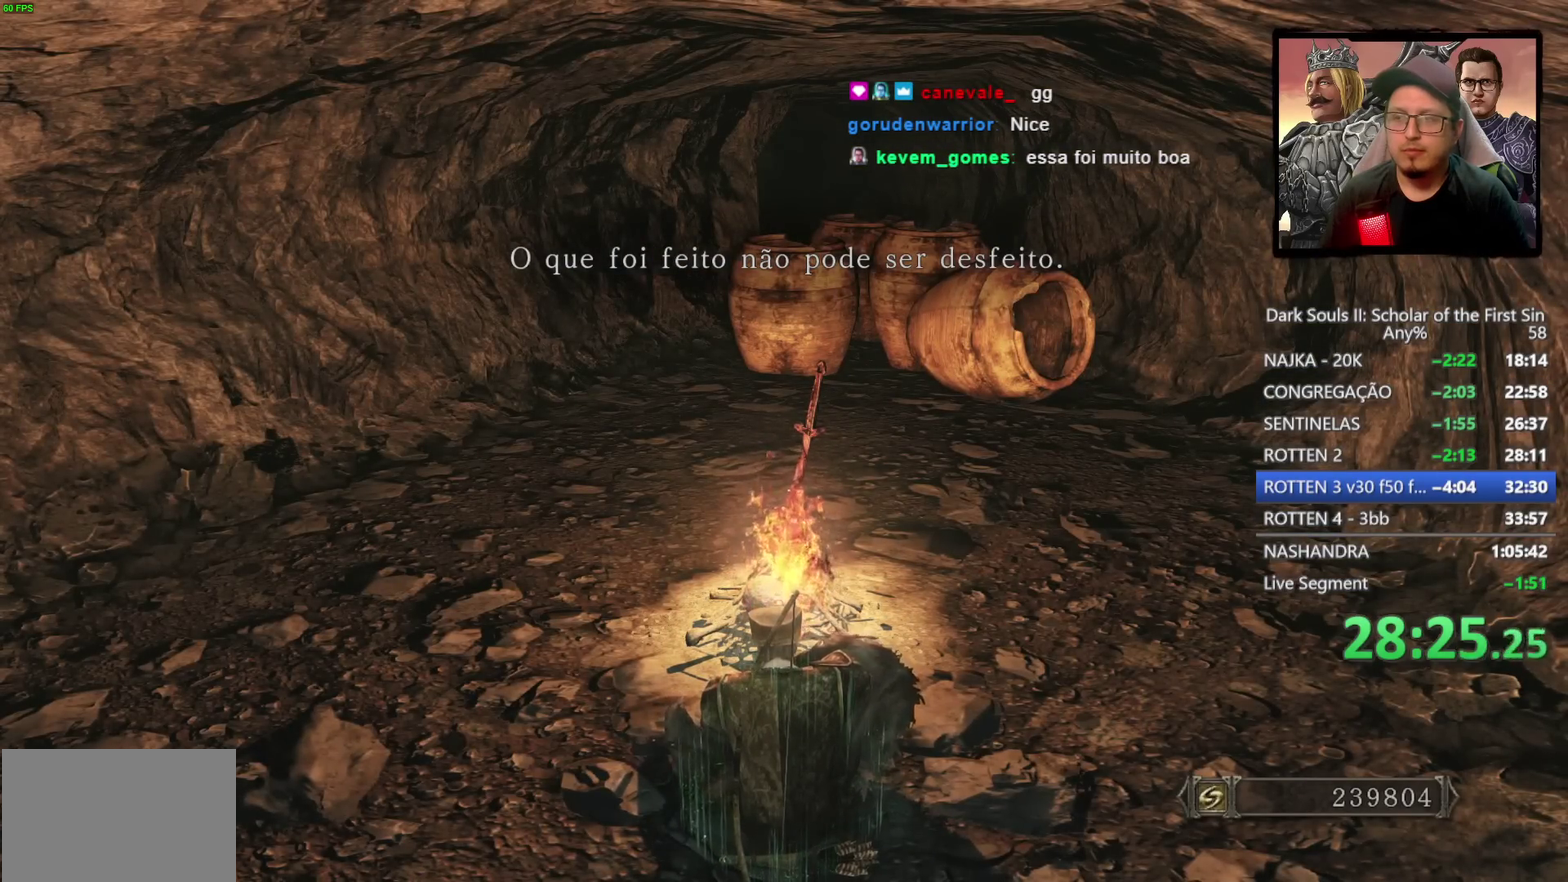
{"buttons": ["CIRCLE"], "left_stick": "center", "right_stick": "center", "events": [[17, "CIRCLE", "down"], [83, "CIRCLE", "up"], [183, "CIRCLE", "down"], [250, "CIRCLE", "up"], [333, "CIRCLE", "down"], [417, "CIRCLE", "up"], [500, "CIRCLE", "down"]]}
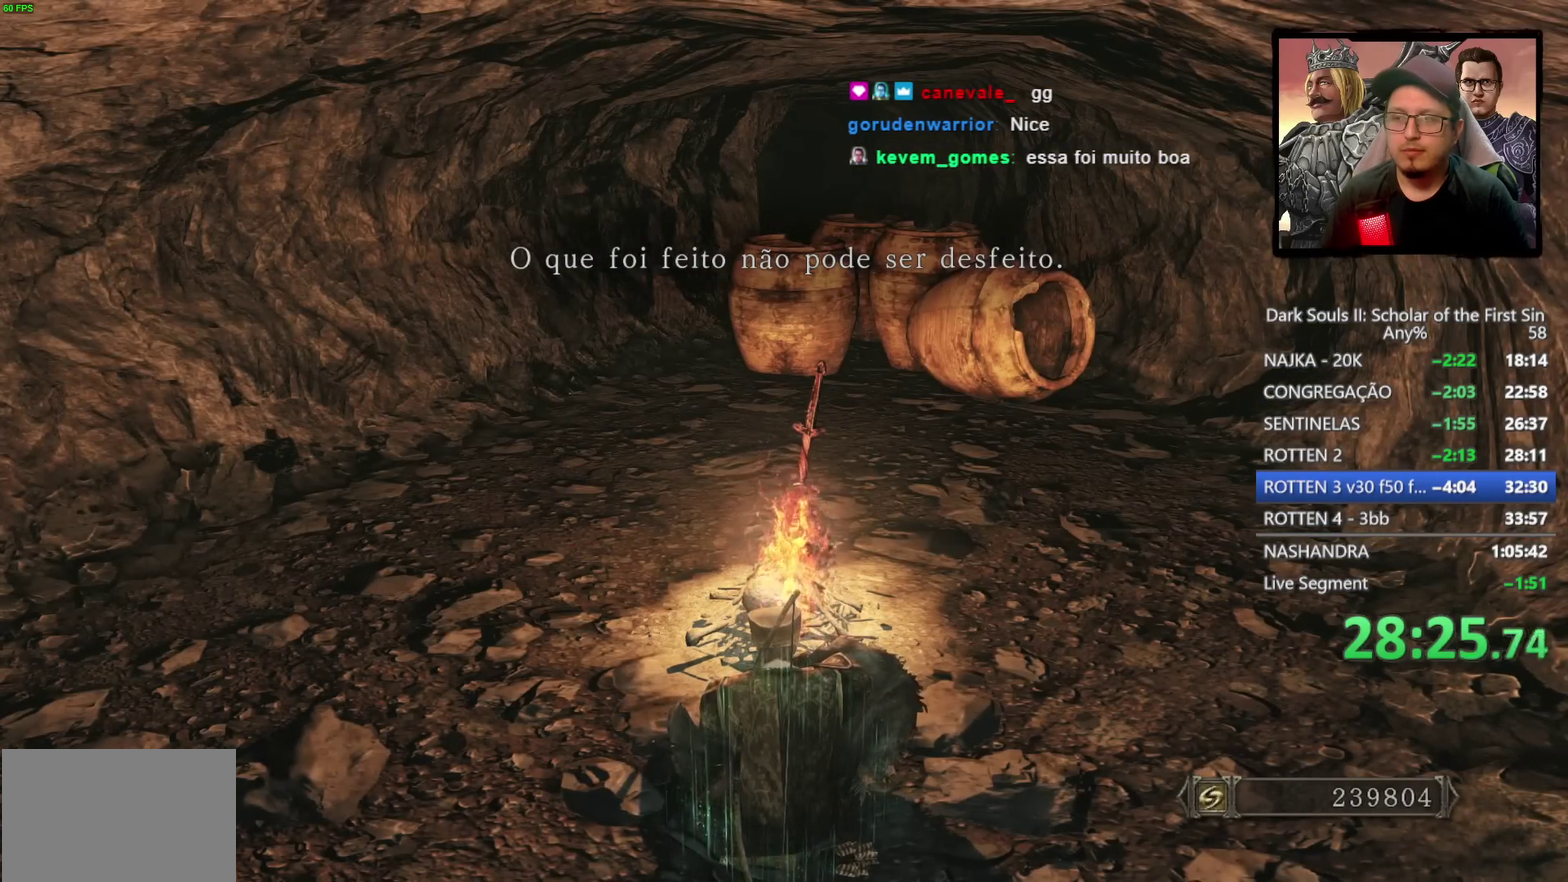
{"buttons": ["CIRCLE"], "left_stick": "center", "right_stick": "center", "events": [[83, "CIRCLE", "up"], [167, "CIRCLE", "down"], [233, "CIRCLE", "up"], [333, "CIRCLE", "down"], [400, "CIRCLE", "up"], [483, "CIRCLE", "down"]]}
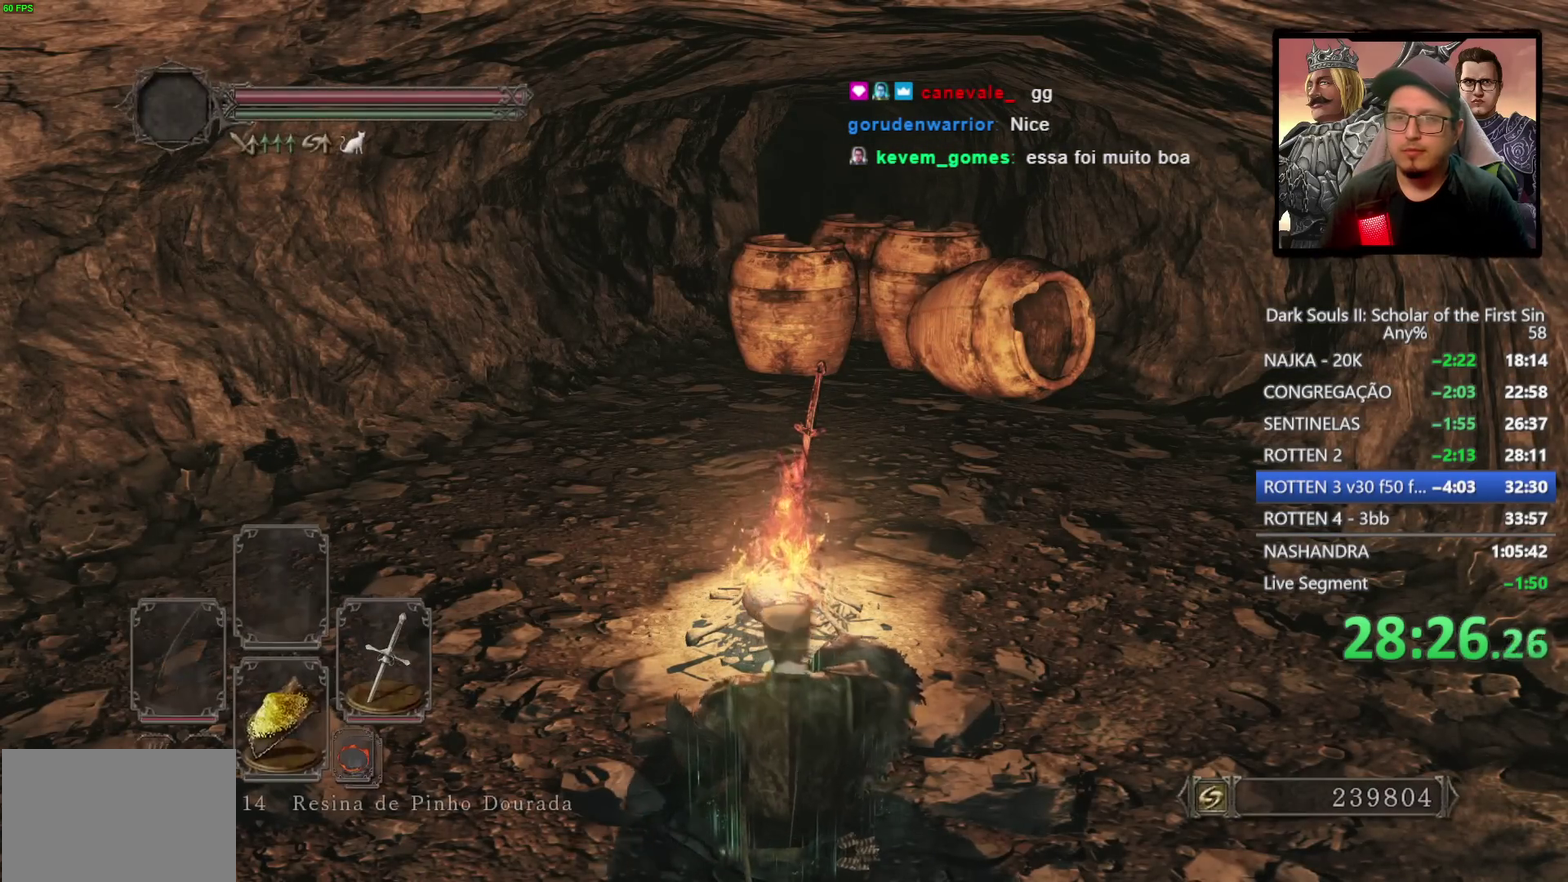
{"buttons": [], "left_stick": "center", "right_stick": "center", "events": [[67, "CIRCLE", "up"], [150, "CIRCLE", "down"], [233, "CIRCLE", "up"]]}
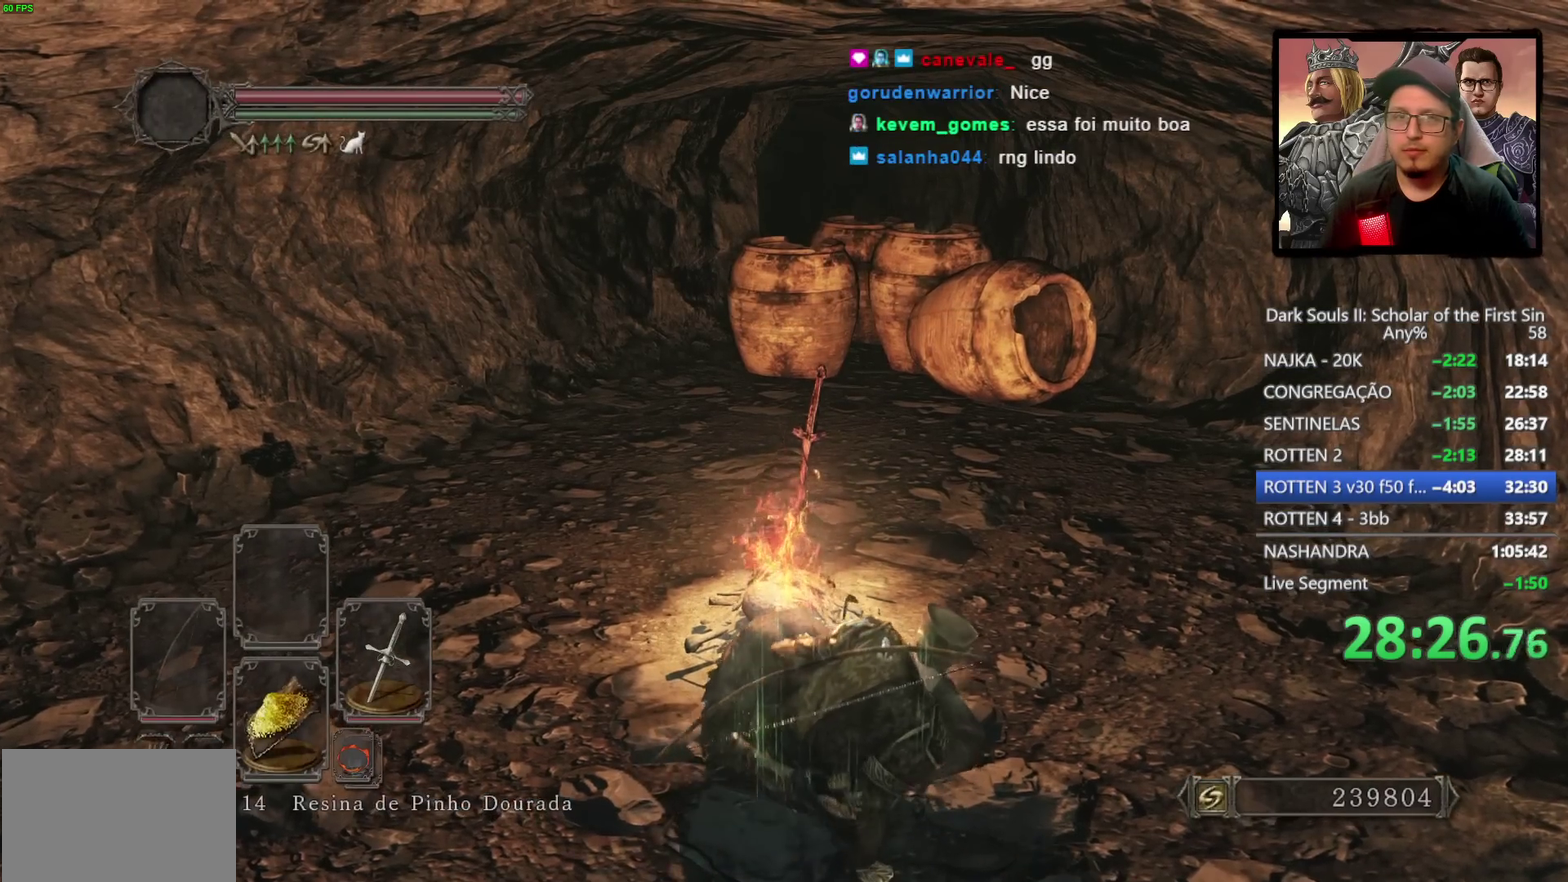
{"buttons": ["CIRCLE"], "left_stick": "up-right", "right_stick": "center", "events": [[167, "left_stick", "up-right"], [183, "CIRCLE", "down"]]}
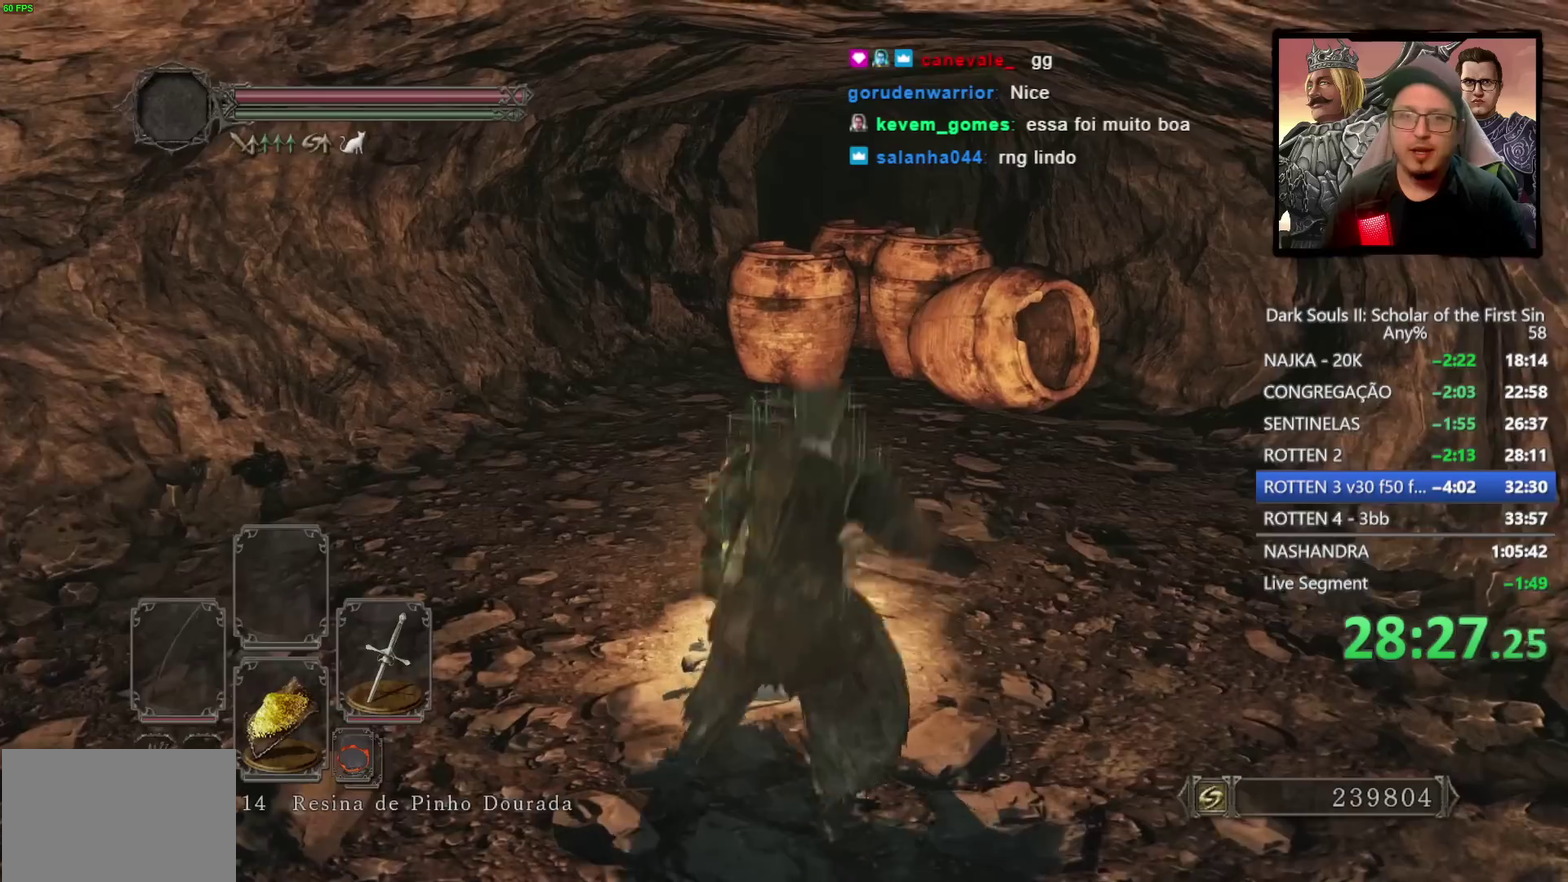
{"buttons": ["CIRCLE"], "left_stick": "up-left", "right_stick": "center"}
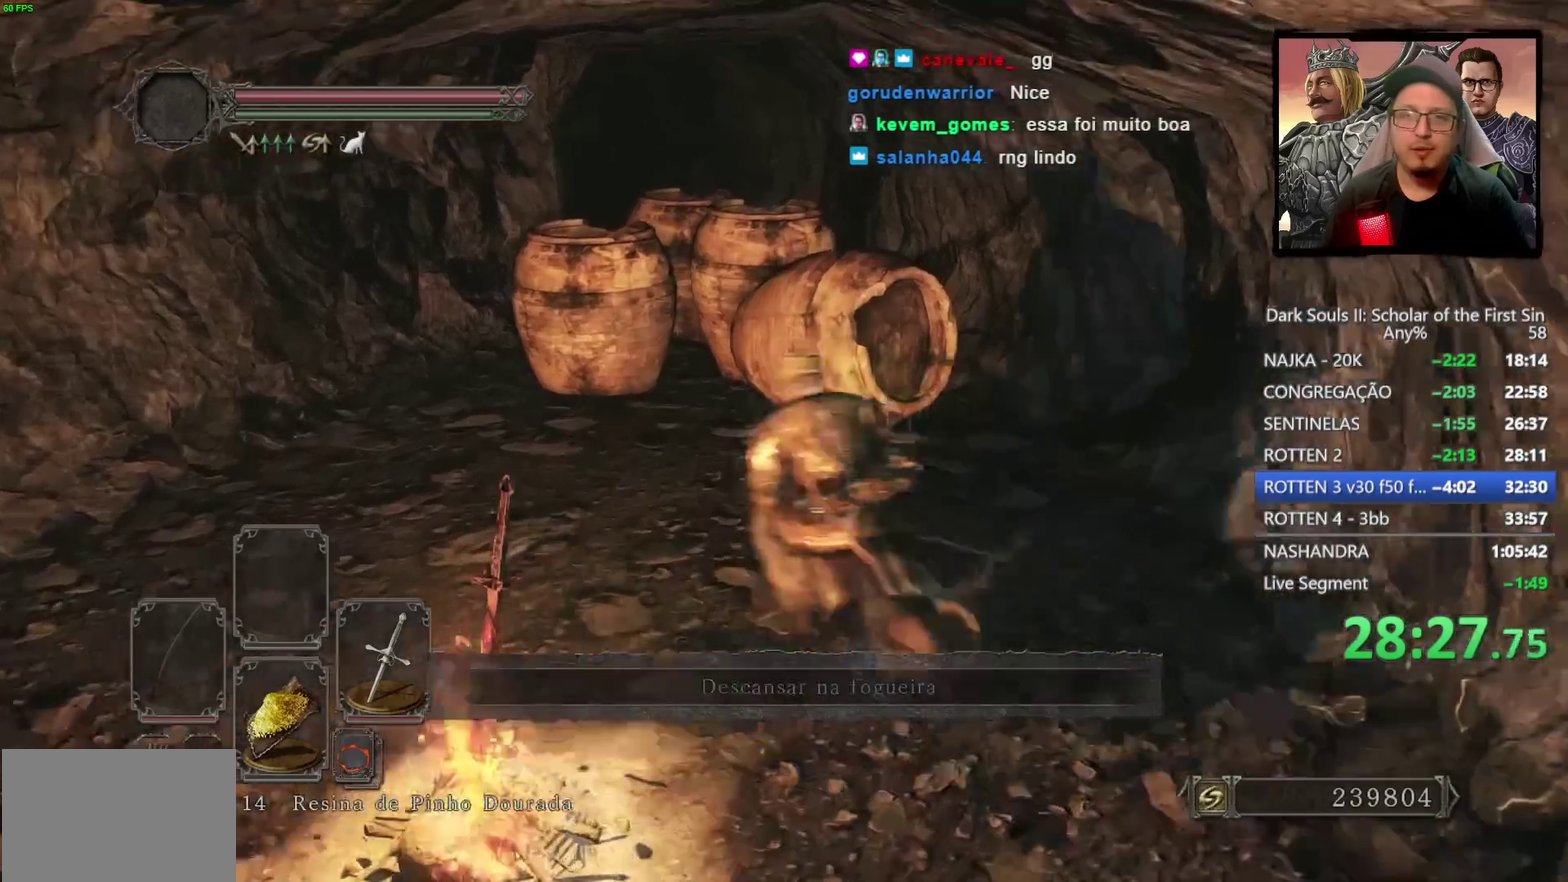
{"buttons": ["CIRCLE"], "left_stick": "up", "right_stick": "center", "events": [[333, "CIRCLE", "up"], [450, "left_stick", "up"], [467, "CIRCLE", "down"]]}
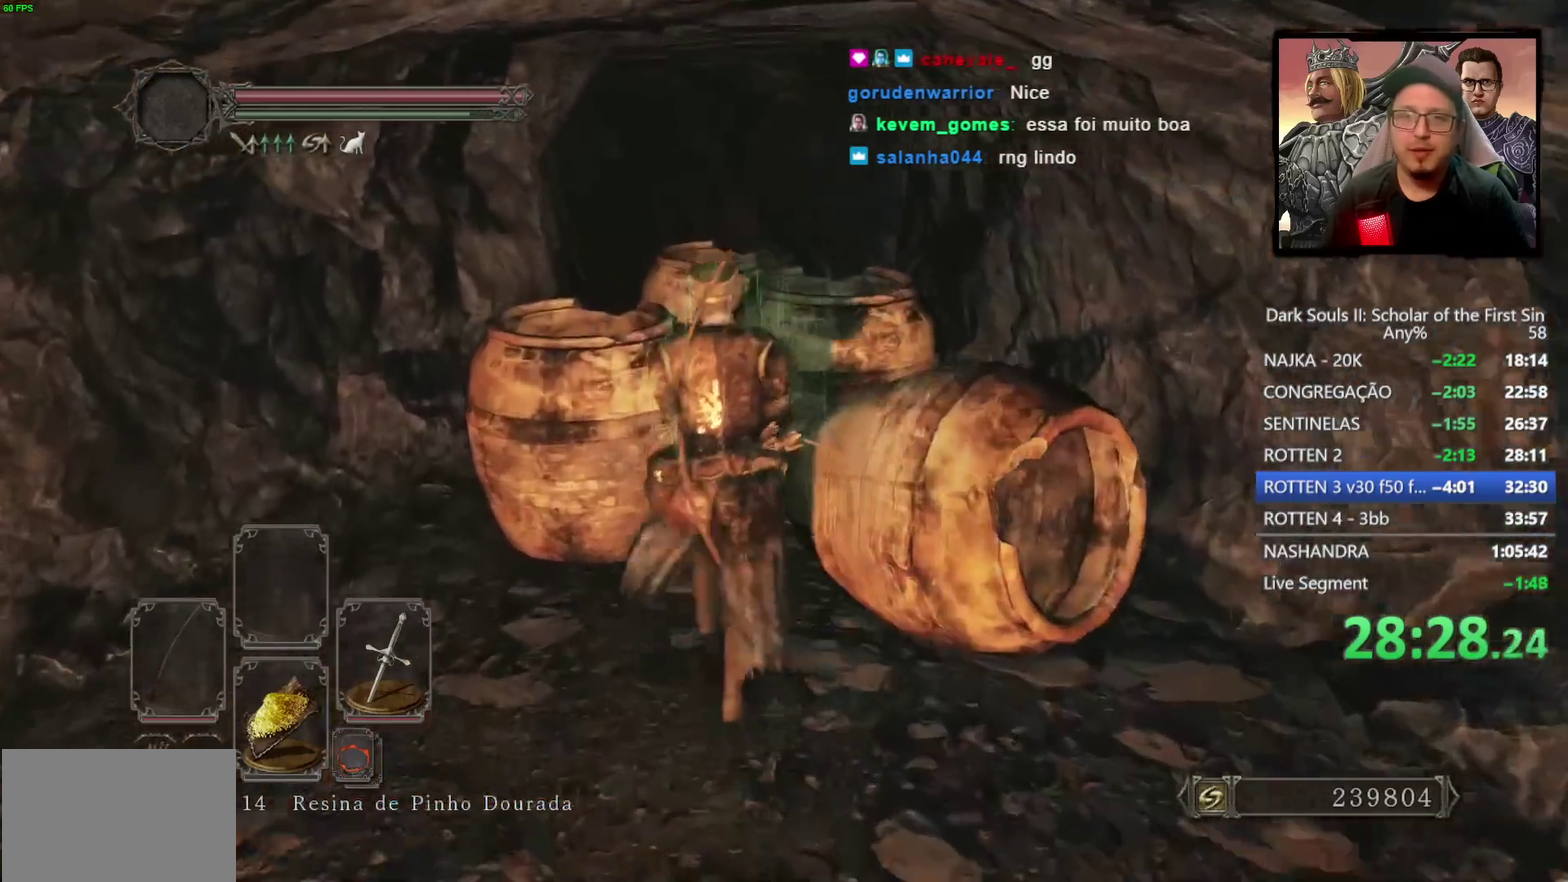
{"buttons": [], "left_stick": "up", "right_stick": "down-left", "events": [[83, "CIRCLE", "up"], [383, "right_stick", "down-left"]]}
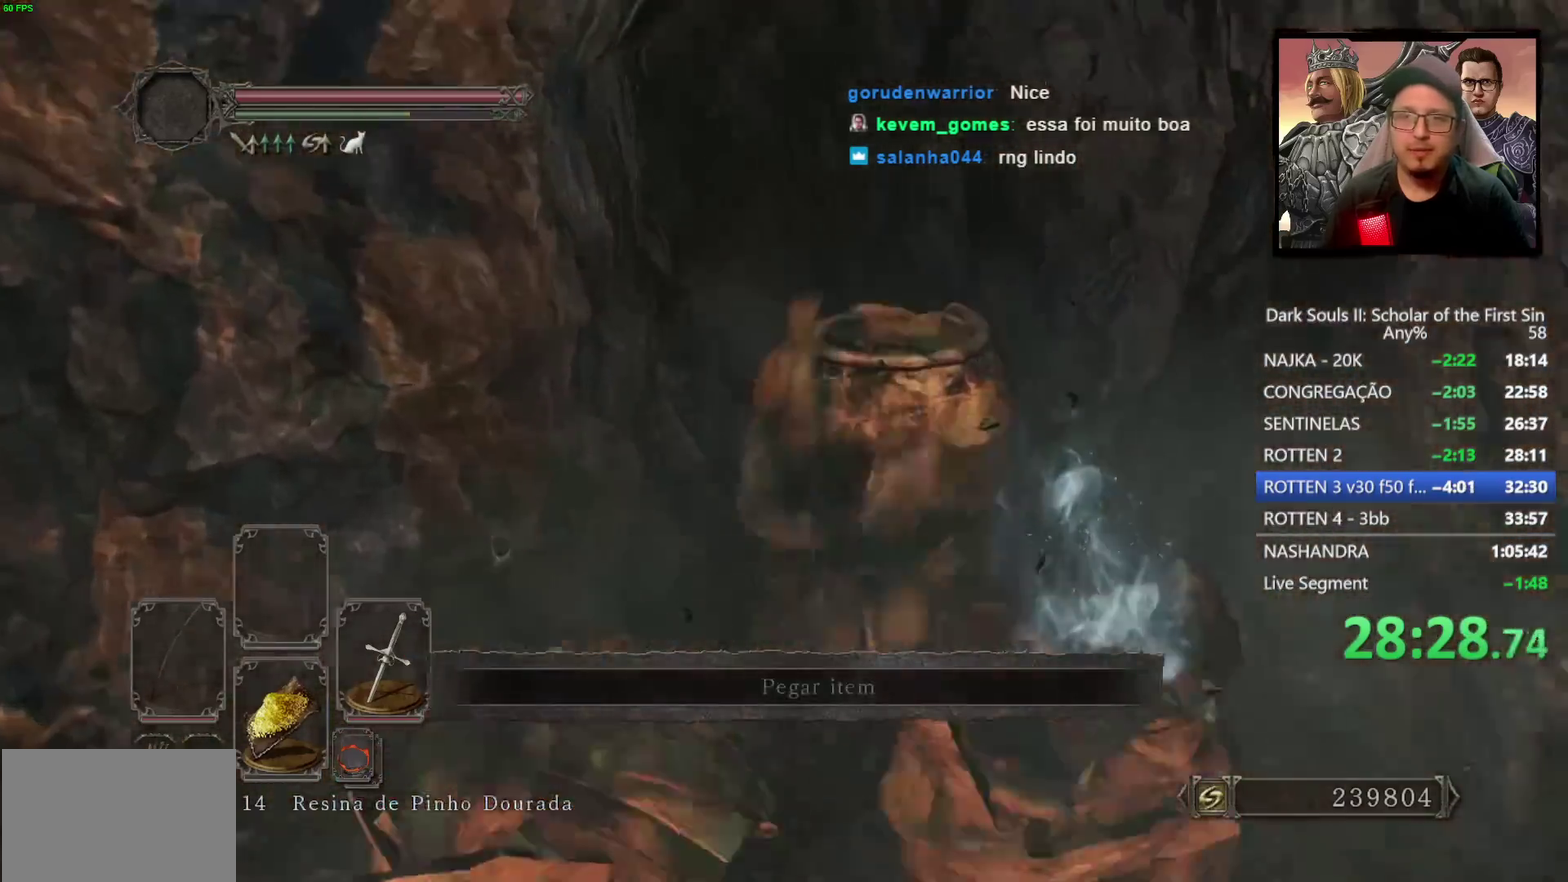
{"buttons": ["CIRCLE"], "left_stick": "up-left", "right_stick": "down-left", "events": [[33, "CIRCLE", "down"], [33, "right_stick", "center"], [283, "left_stick", "up-left"], [383, "right_stick", "down-left"]]}
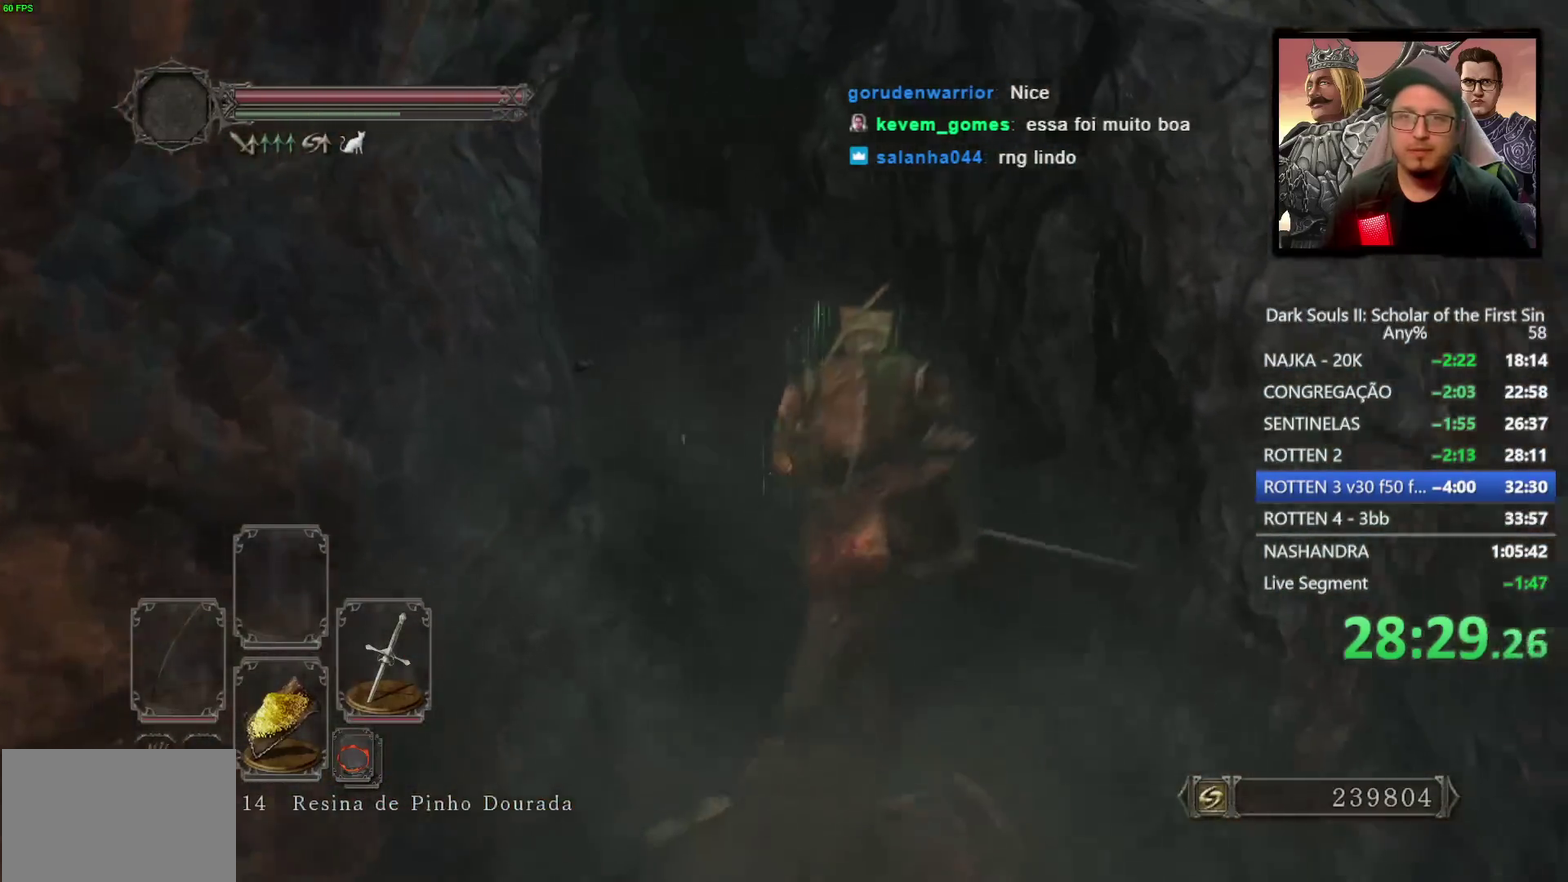
{"buttons": ["CIRCLE"], "left_stick": "up-left", "right_stick": "center", "events": [[417, "right_stick", "center"]]}
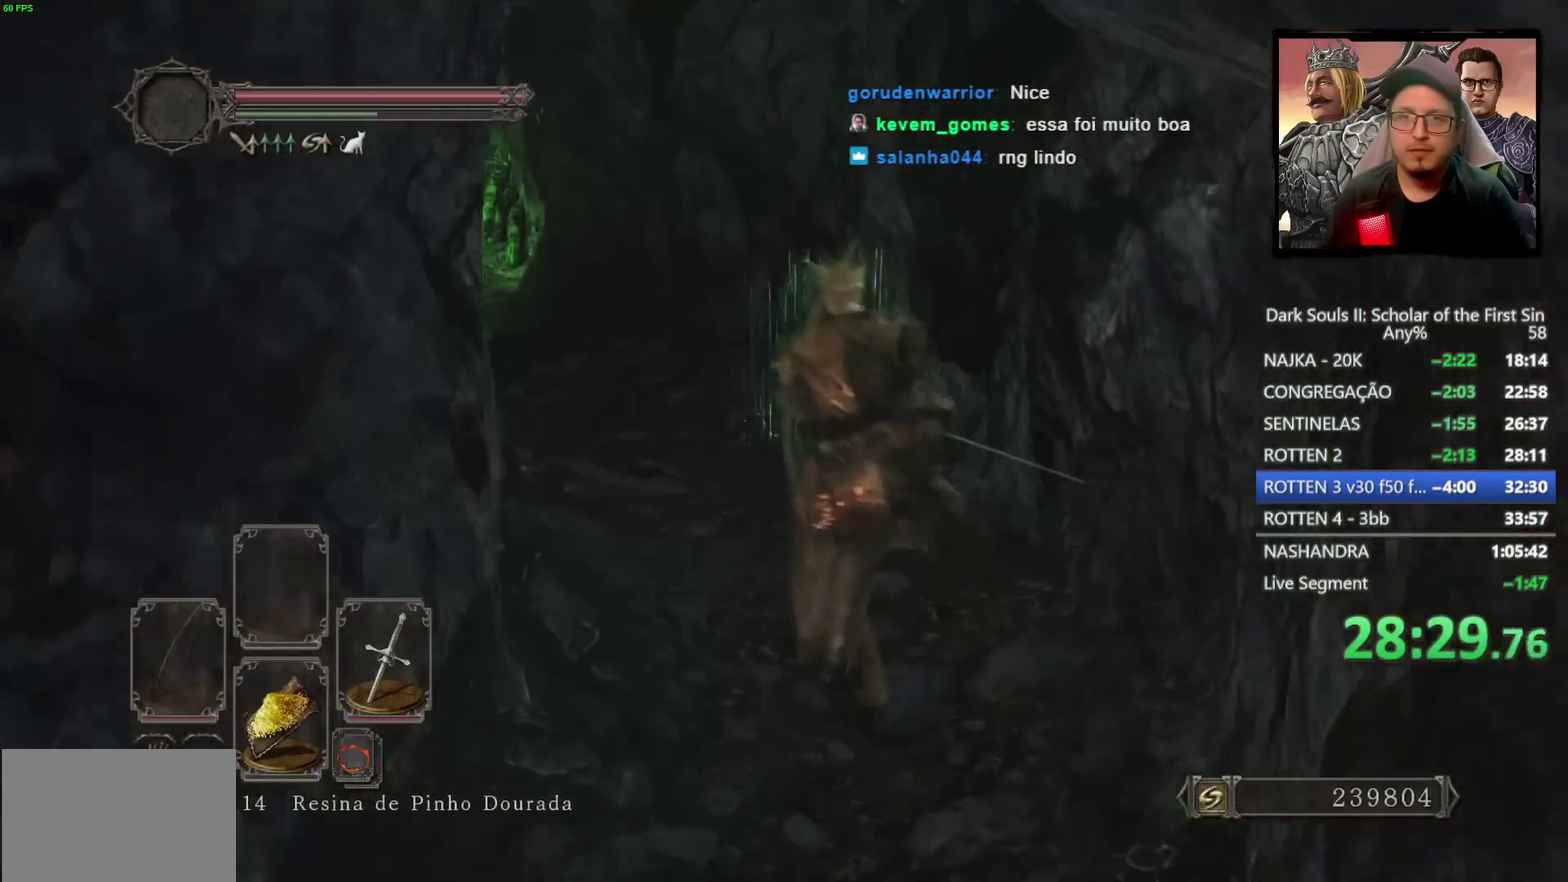
{"buttons": ["SQUARE"], "left_stick": "up-left", "right_stick": "center"}
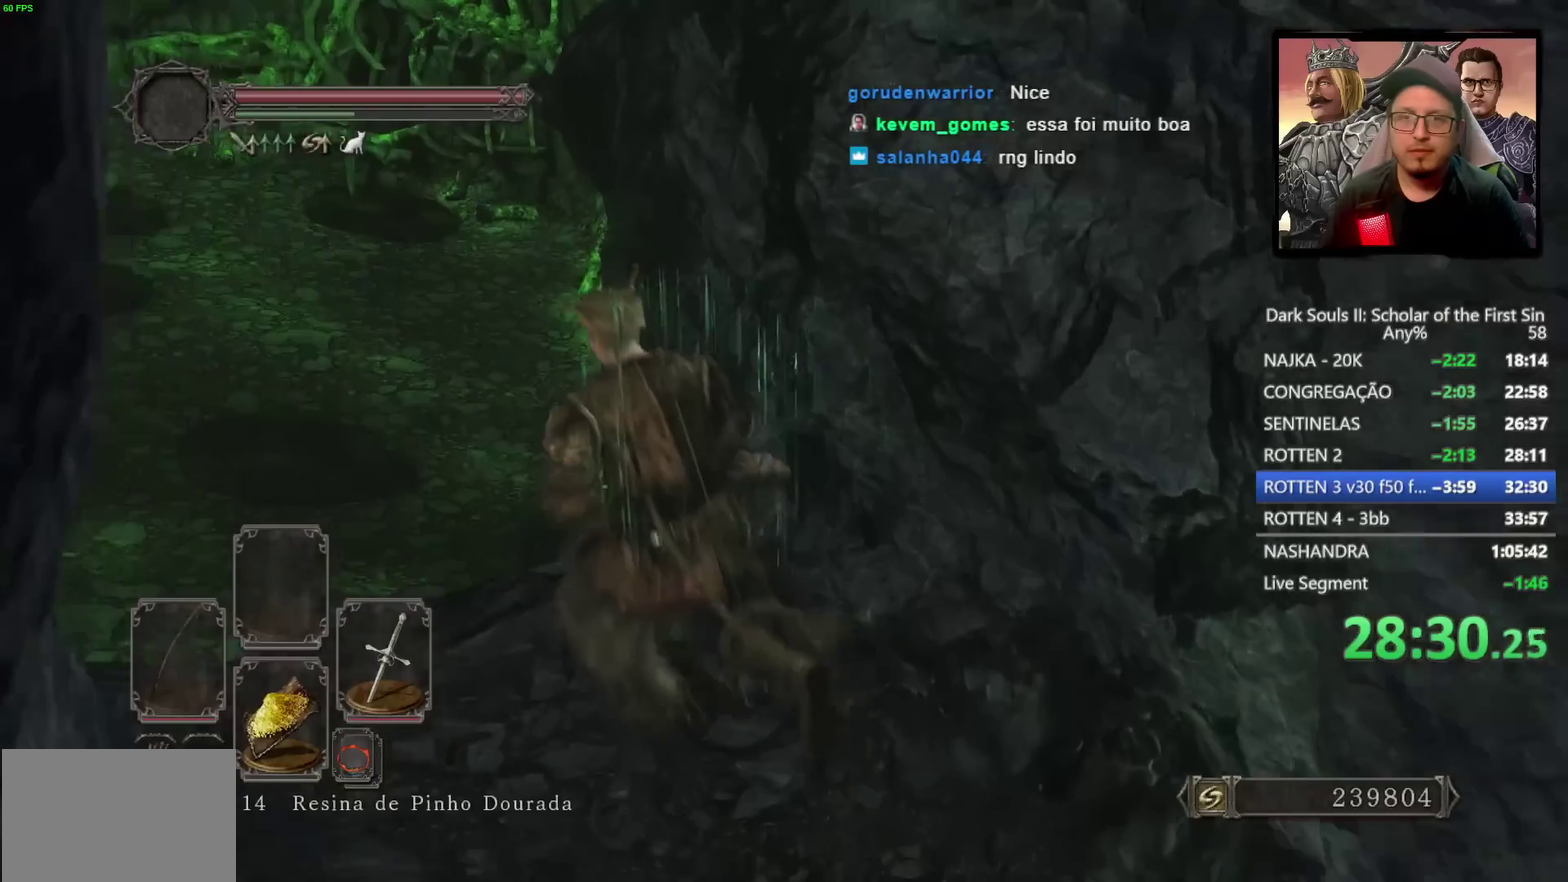
{"buttons": [], "left_stick": "center", "right_stick": "center", "events": [[83, "SQUARE", "up"], [167, "SQUARE", "down"], [250, "SQUARE", "up"], [283, "left_stick", "center"]]}
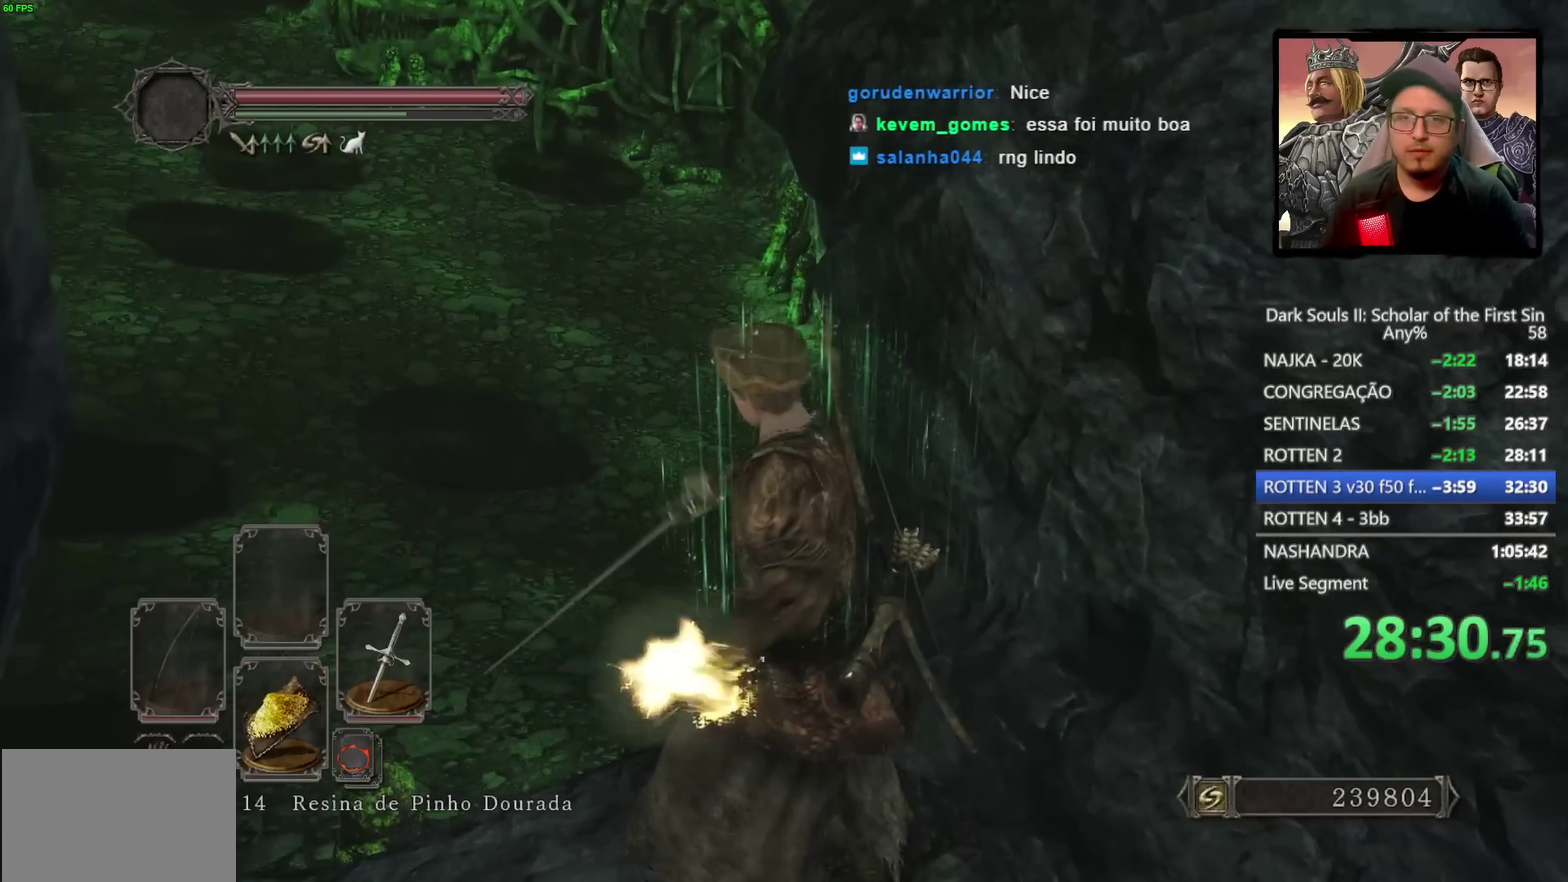
{"buttons": [], "left_stick": "center", "right_stick": "center", "events": []}
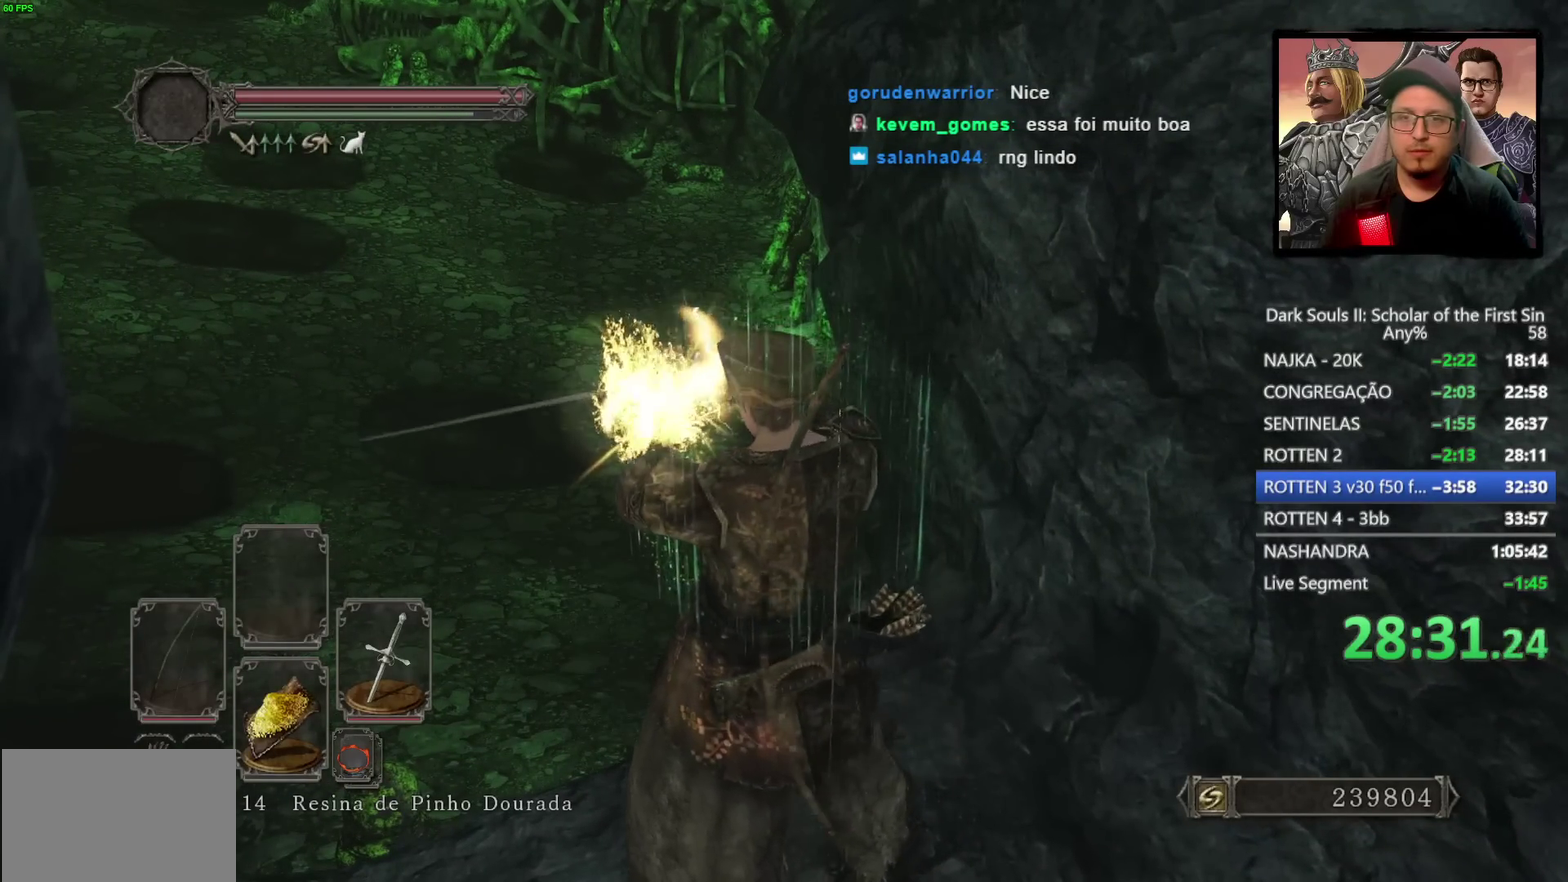
{"buttons": [], "left_stick": "center", "right_stick": "center", "events": []}
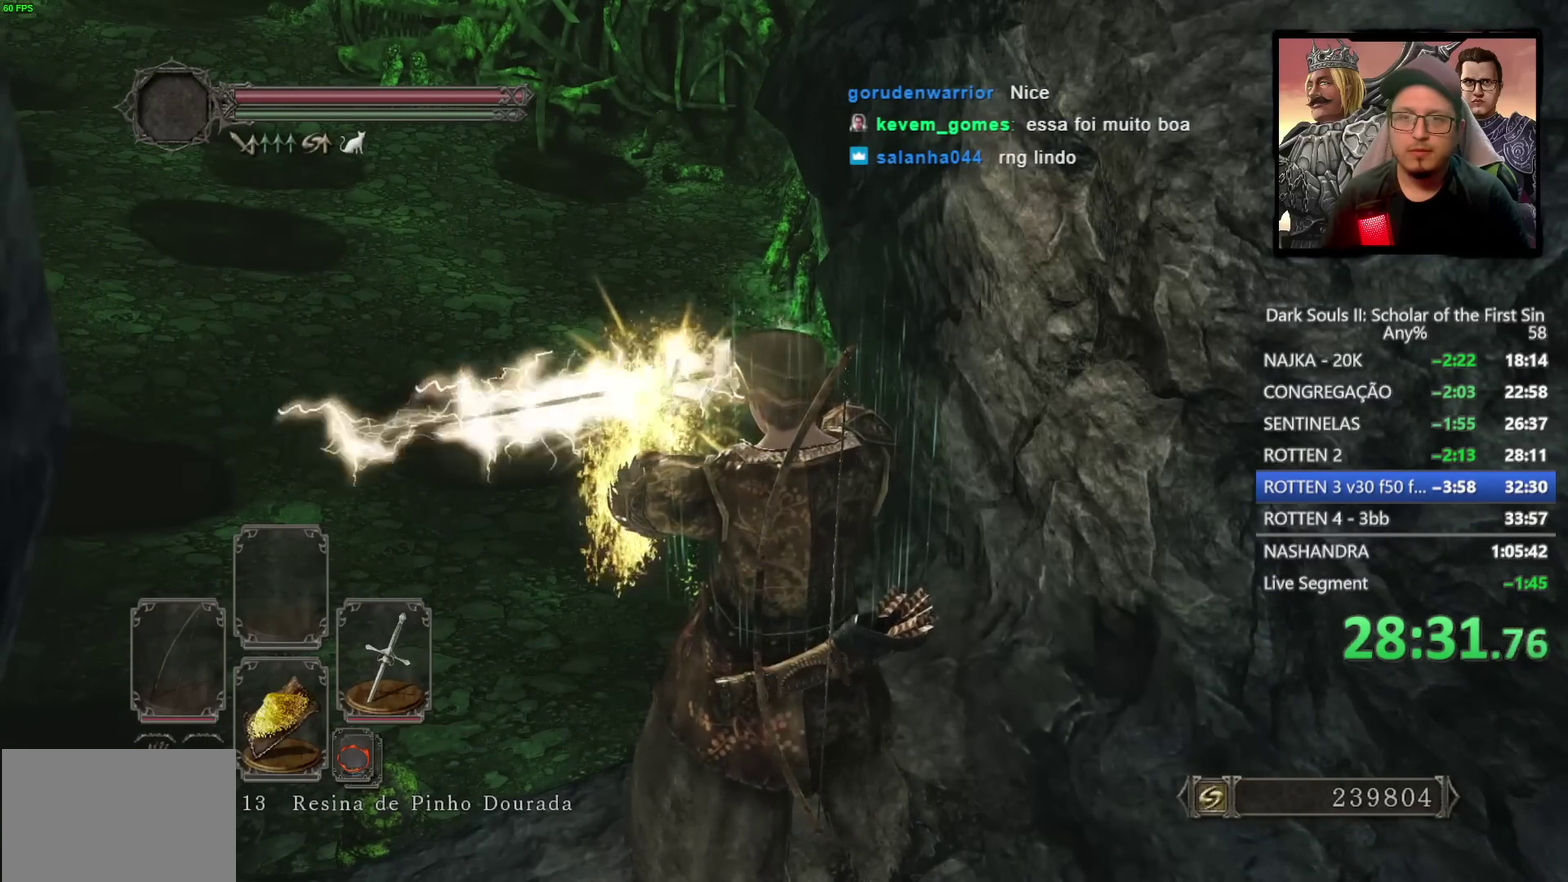
{"buttons": [], "left_stick": "center", "right_stick": "down-left", "events": [[500, "right_stick", "down-left"]]}
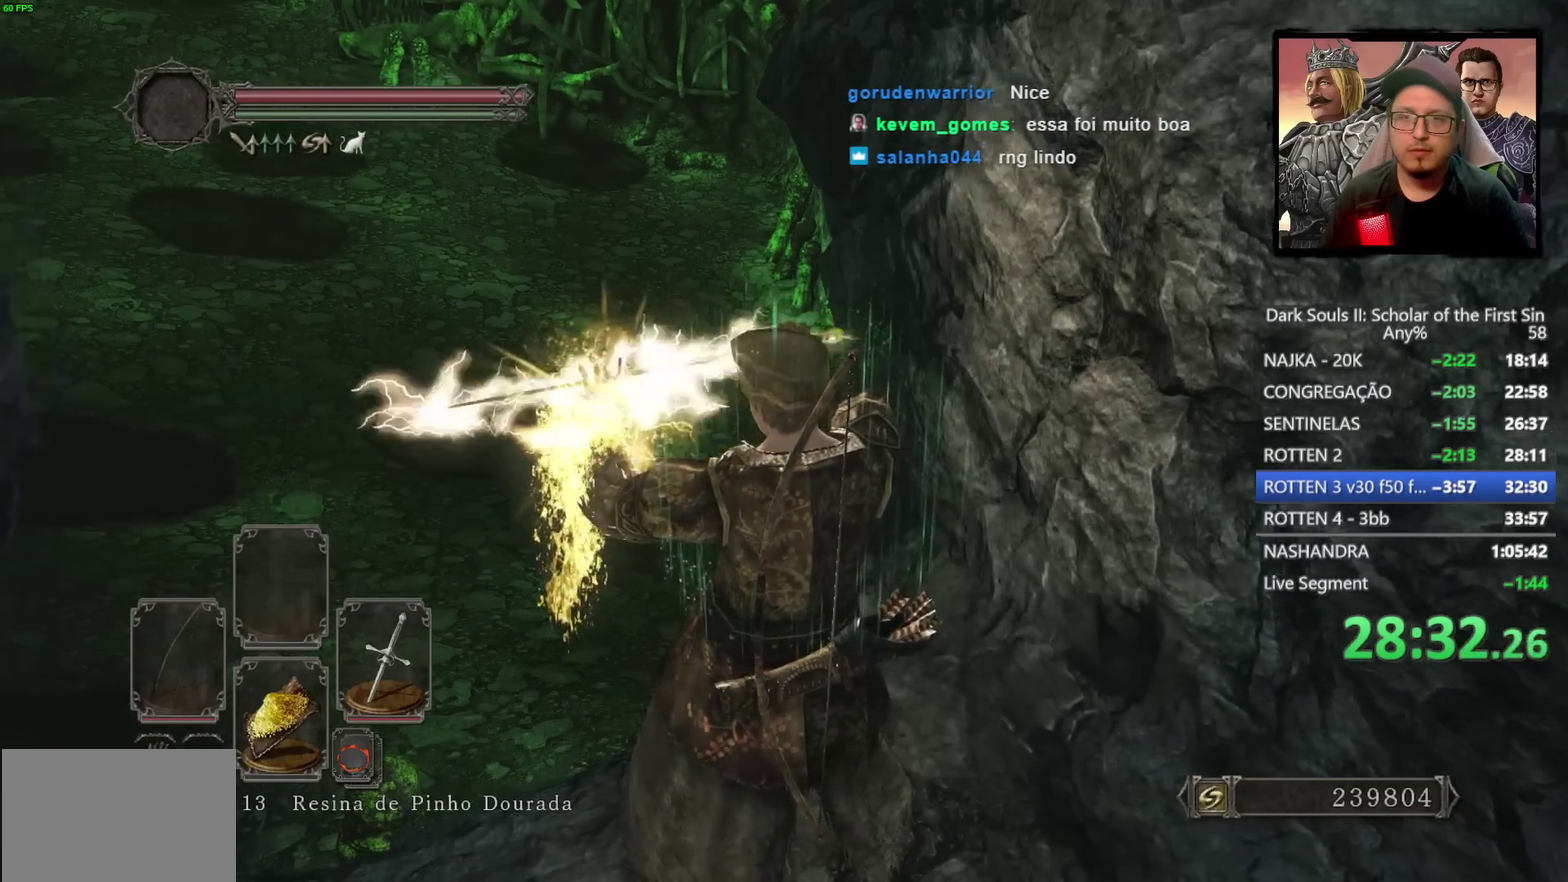
{"buttons": [], "left_stick": "up", "right_stick": "center", "events": [[200, "right_stick", "center"], [467, "left_stick", "up"]]}
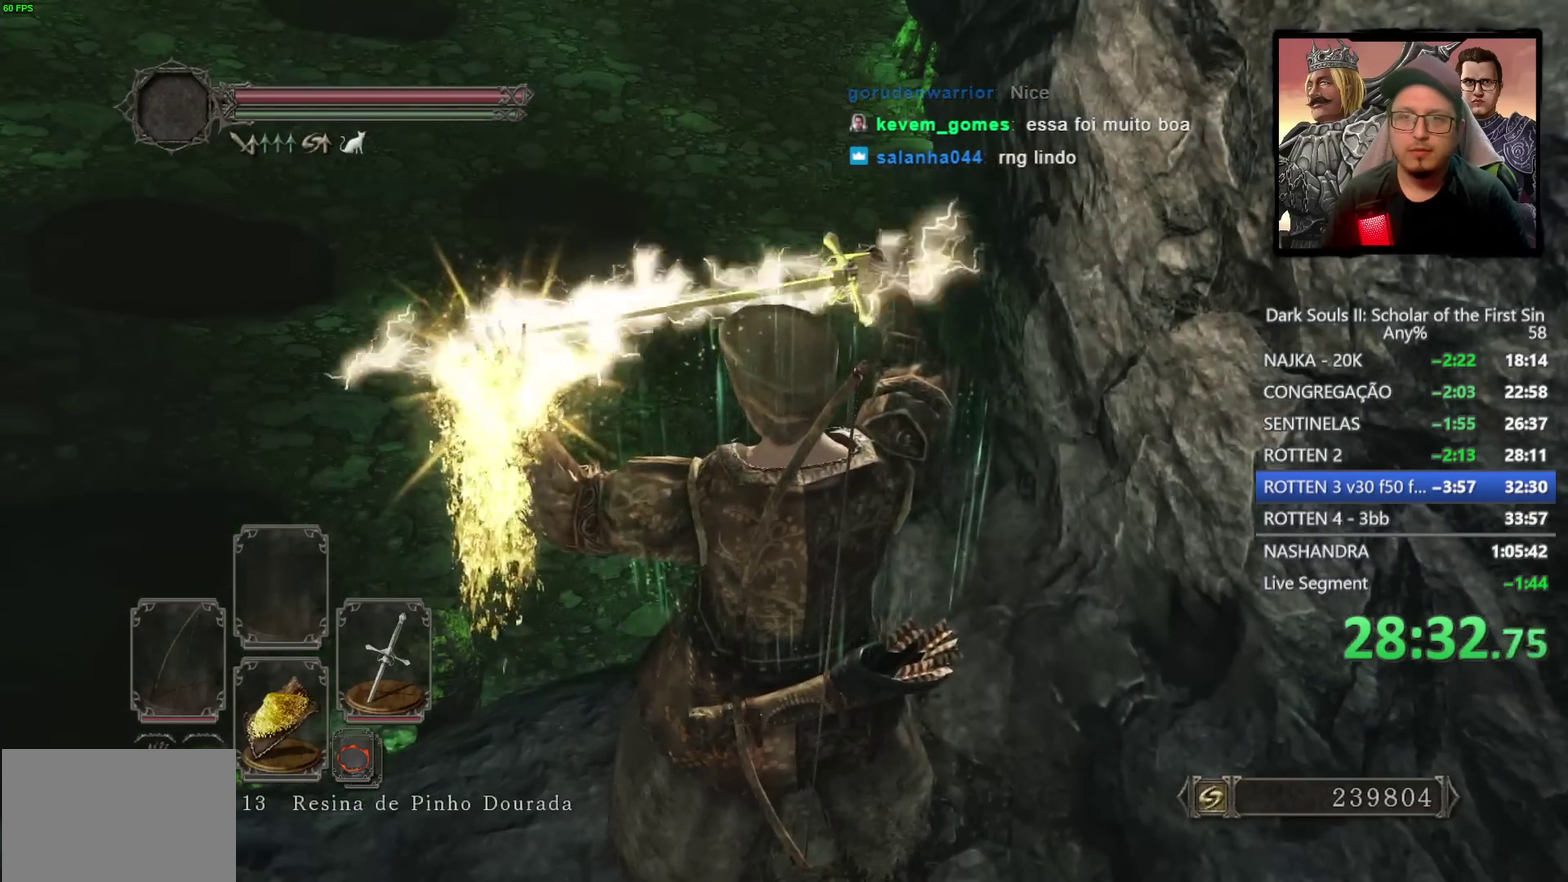
{"buttons": [], "left_stick": "up", "right_stick": "center", "events": []}
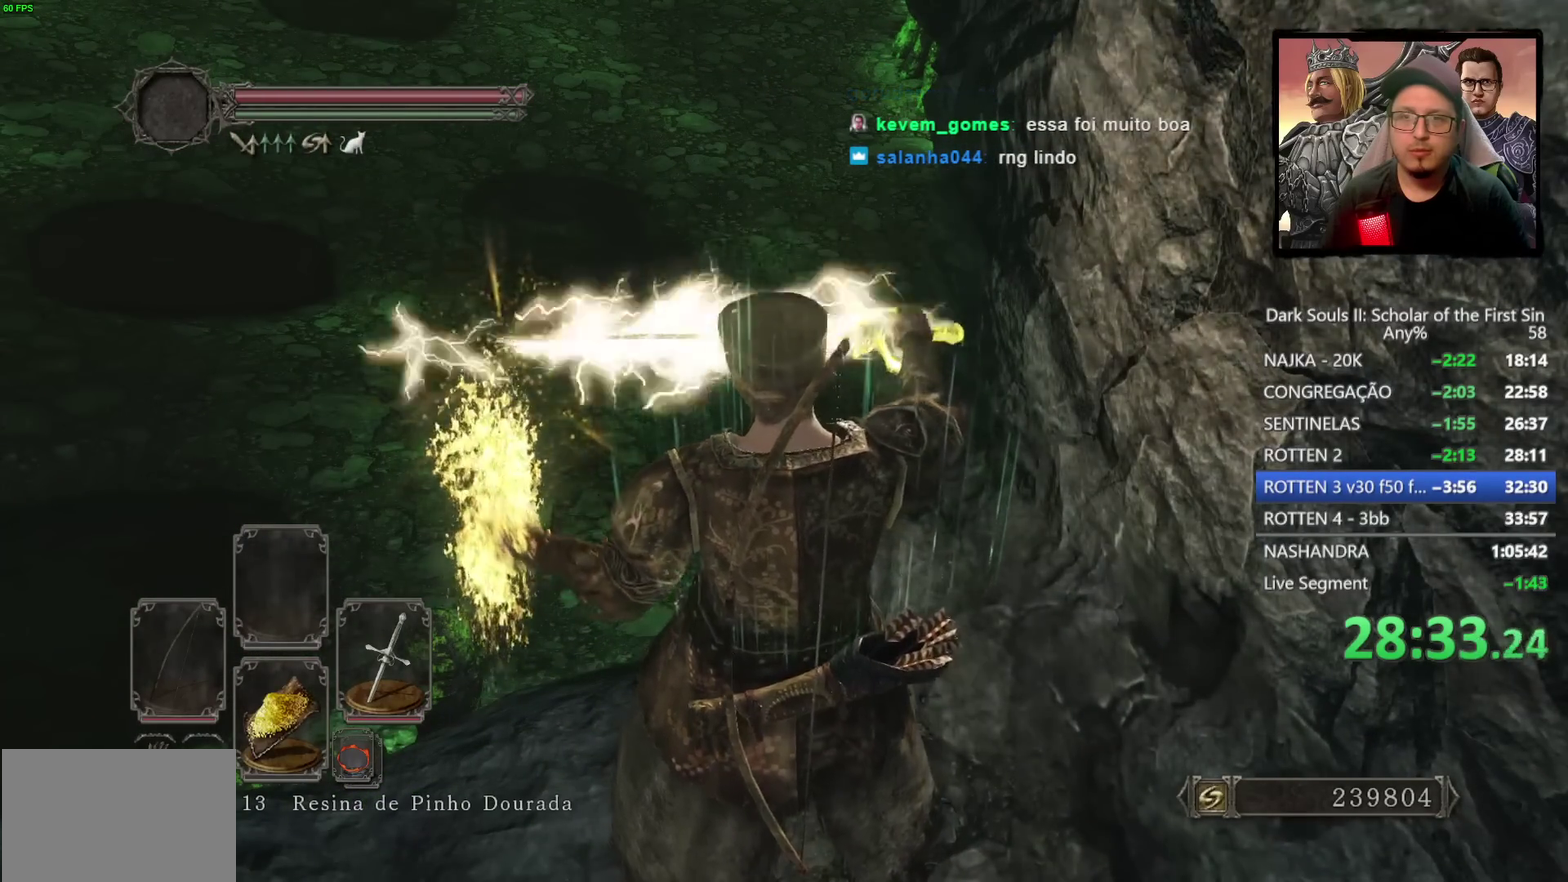
{"buttons": ["CIRCLE"], "left_stick": "up-left", "right_stick": "center", "events": [[17, "CIRCLE", "down"], [350, "left_stick", "up-left"]]}
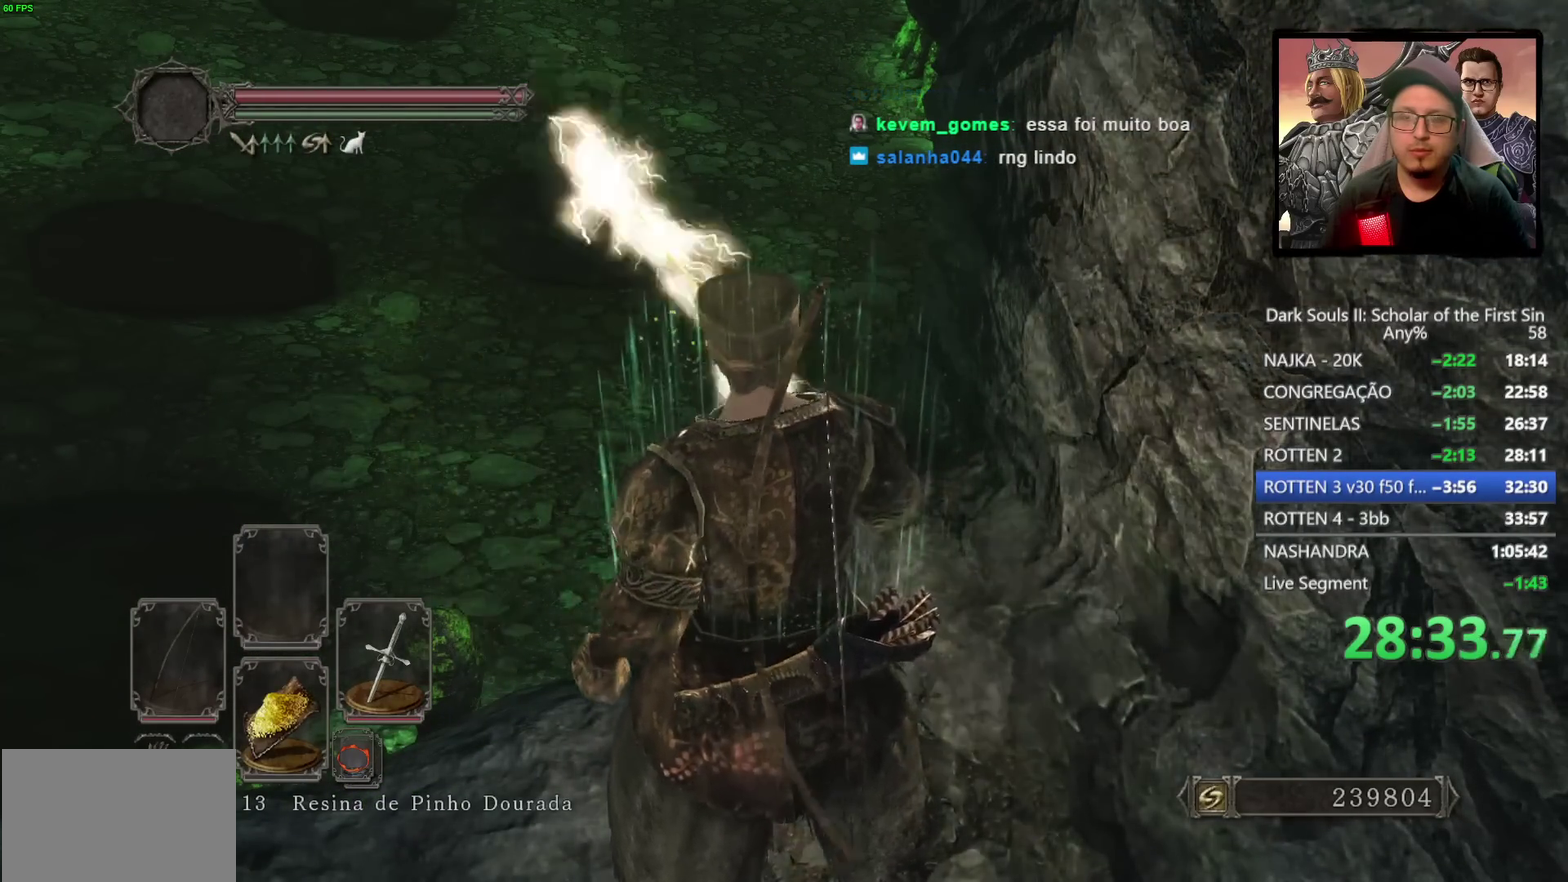
{"buttons": ["CIRCLE"], "left_stick": "up-left", "right_stick": "center", "events": []}
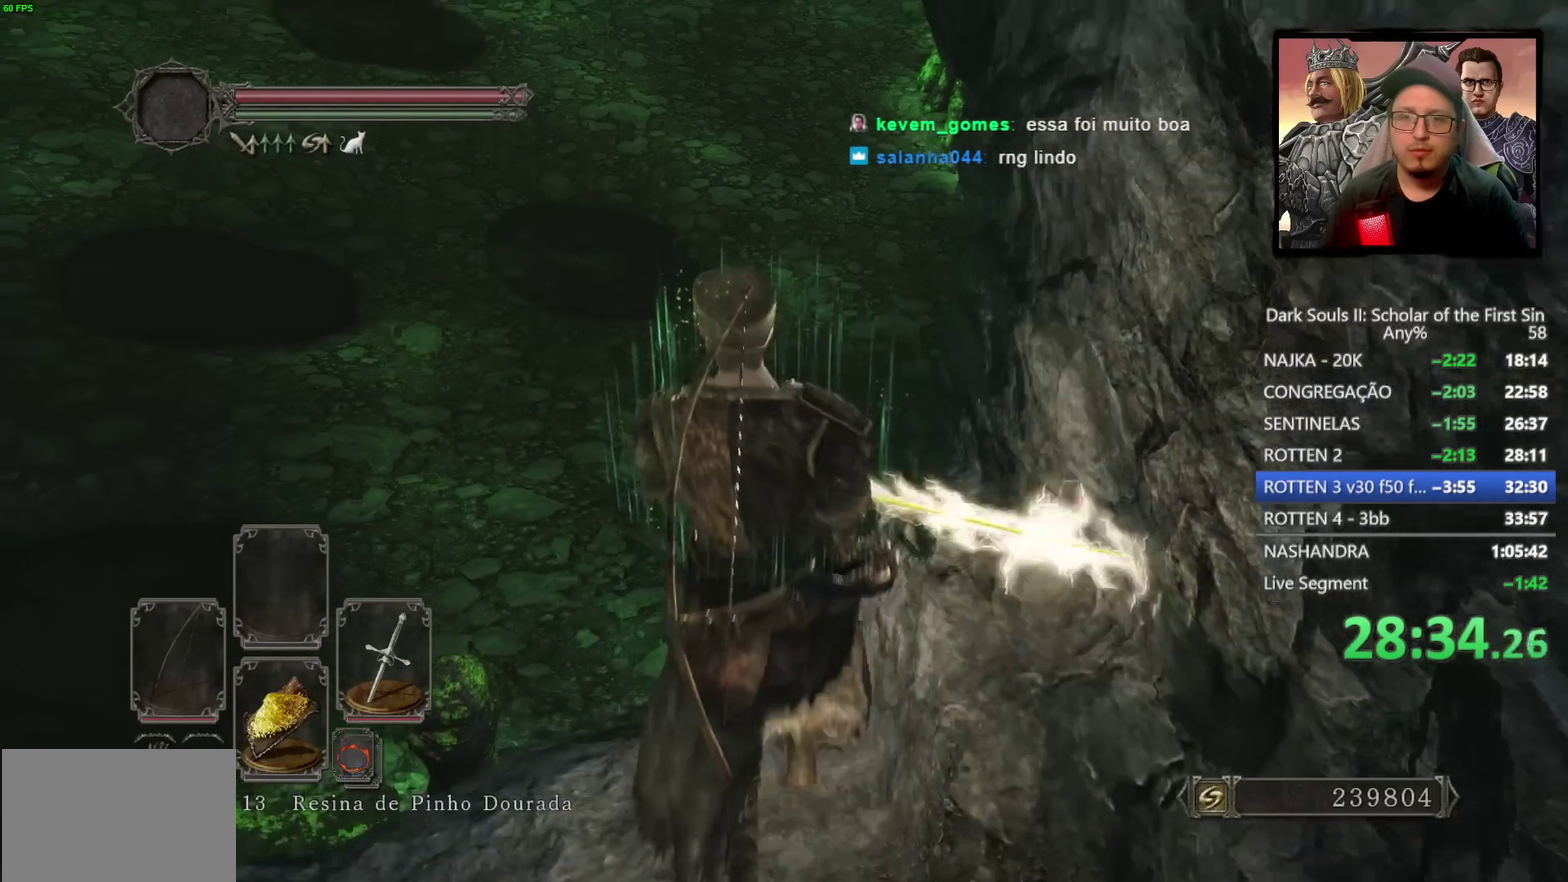
{"buttons": ["CIRCLE"], "left_stick": "up", "right_stick": "down-right", "events": [[133, "left_stick", "up"], [267, "right_stick", "down-right"]]}
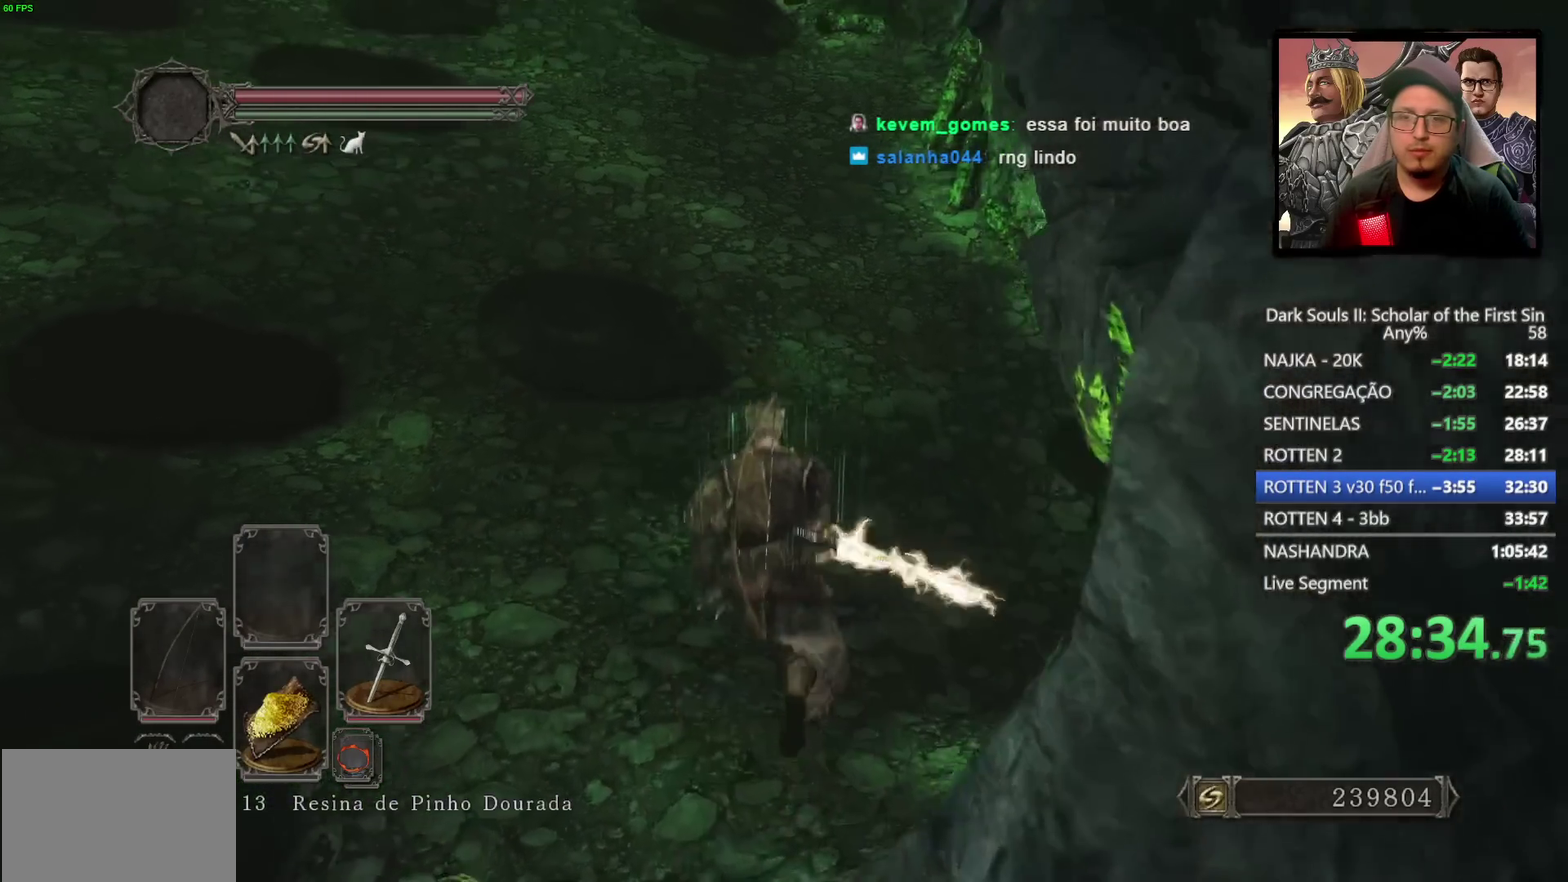
{"buttons": ["CIRCLE"], "left_stick": "up", "right_stick": "down-right", "events": [[367, "right_stick", "right"], [450, "right_stick", "down-right"]]}
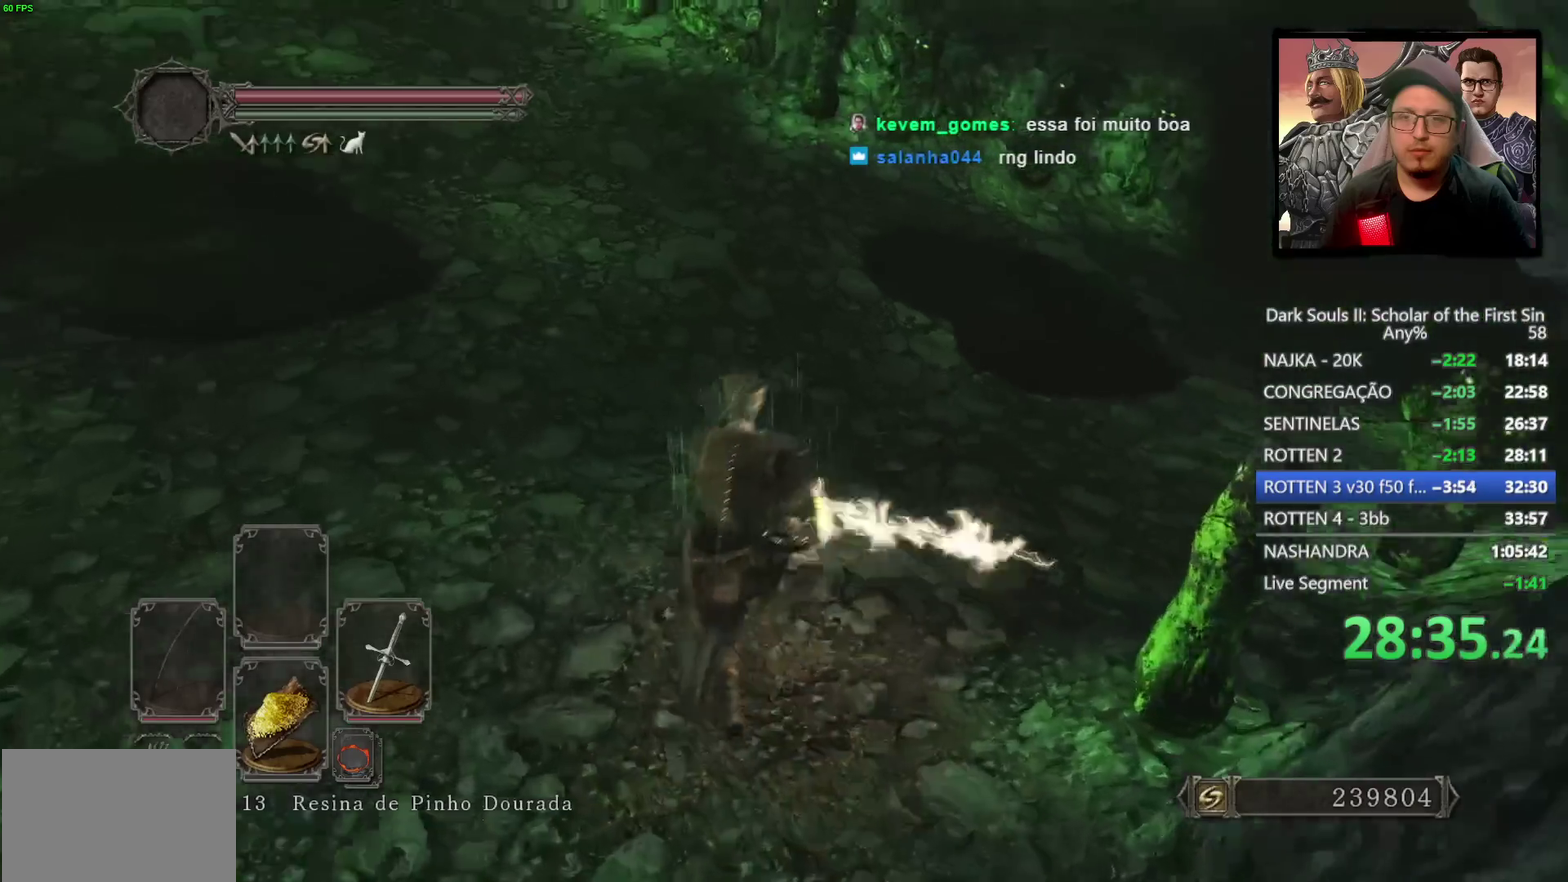
{"buttons": ["CIRCLE"], "left_stick": "up", "right_stick": "down-right", "events": [[267, "right_stick", "center"], [367, "right_stick", "down-right"]]}
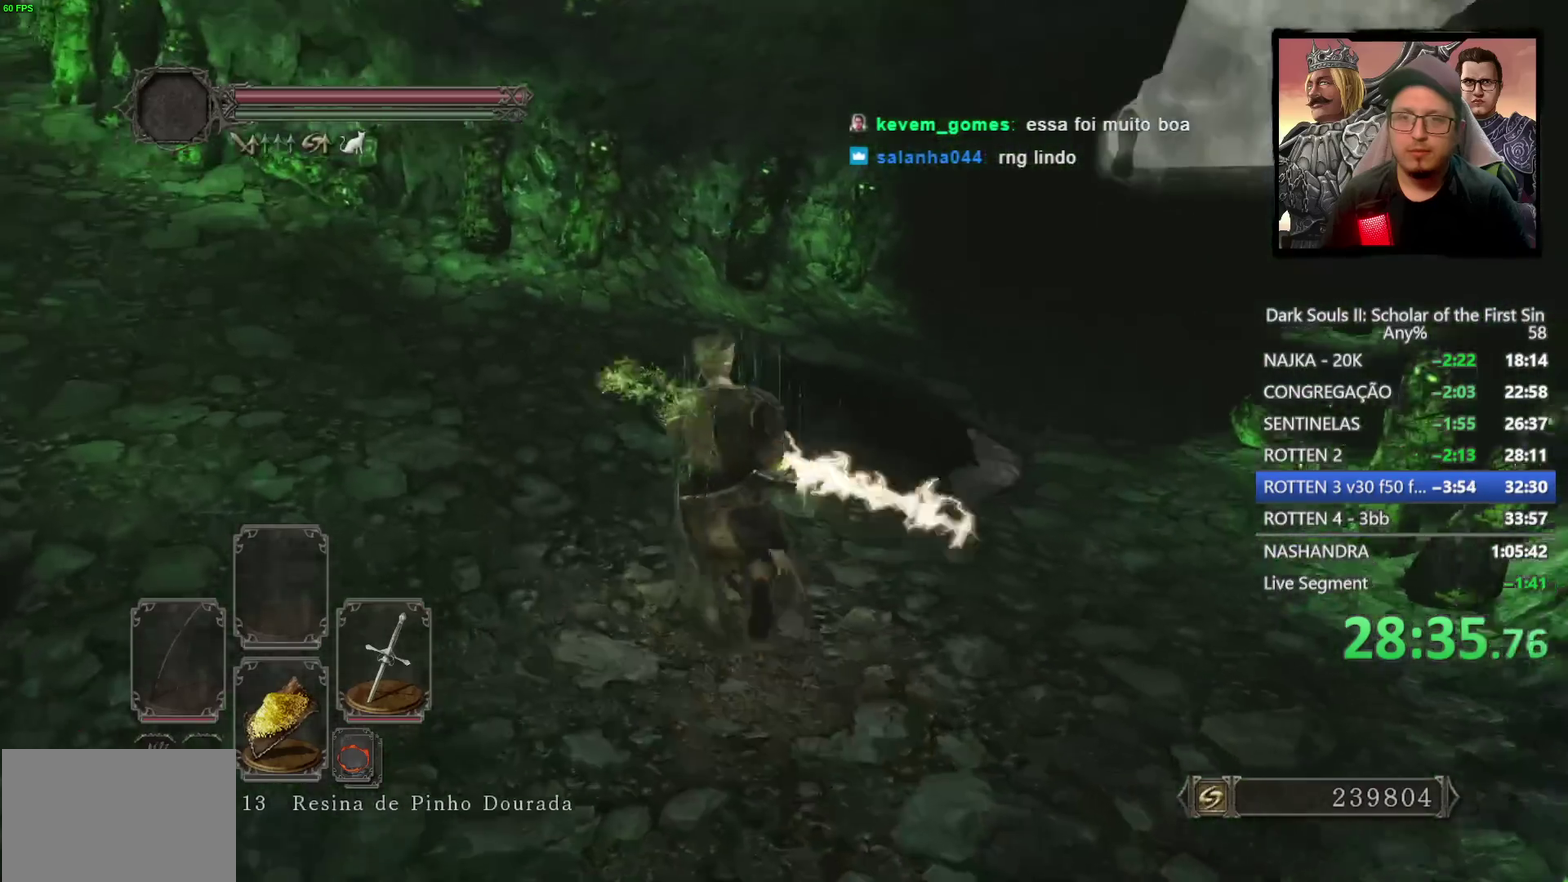
{"buttons": ["CIRCLE"], "left_stick": "up-right", "right_stick": "down-right", "events": [[250, "right_stick", "center"], [267, "left_stick", "up-right"], [367, "right_stick", "down-right"]]}